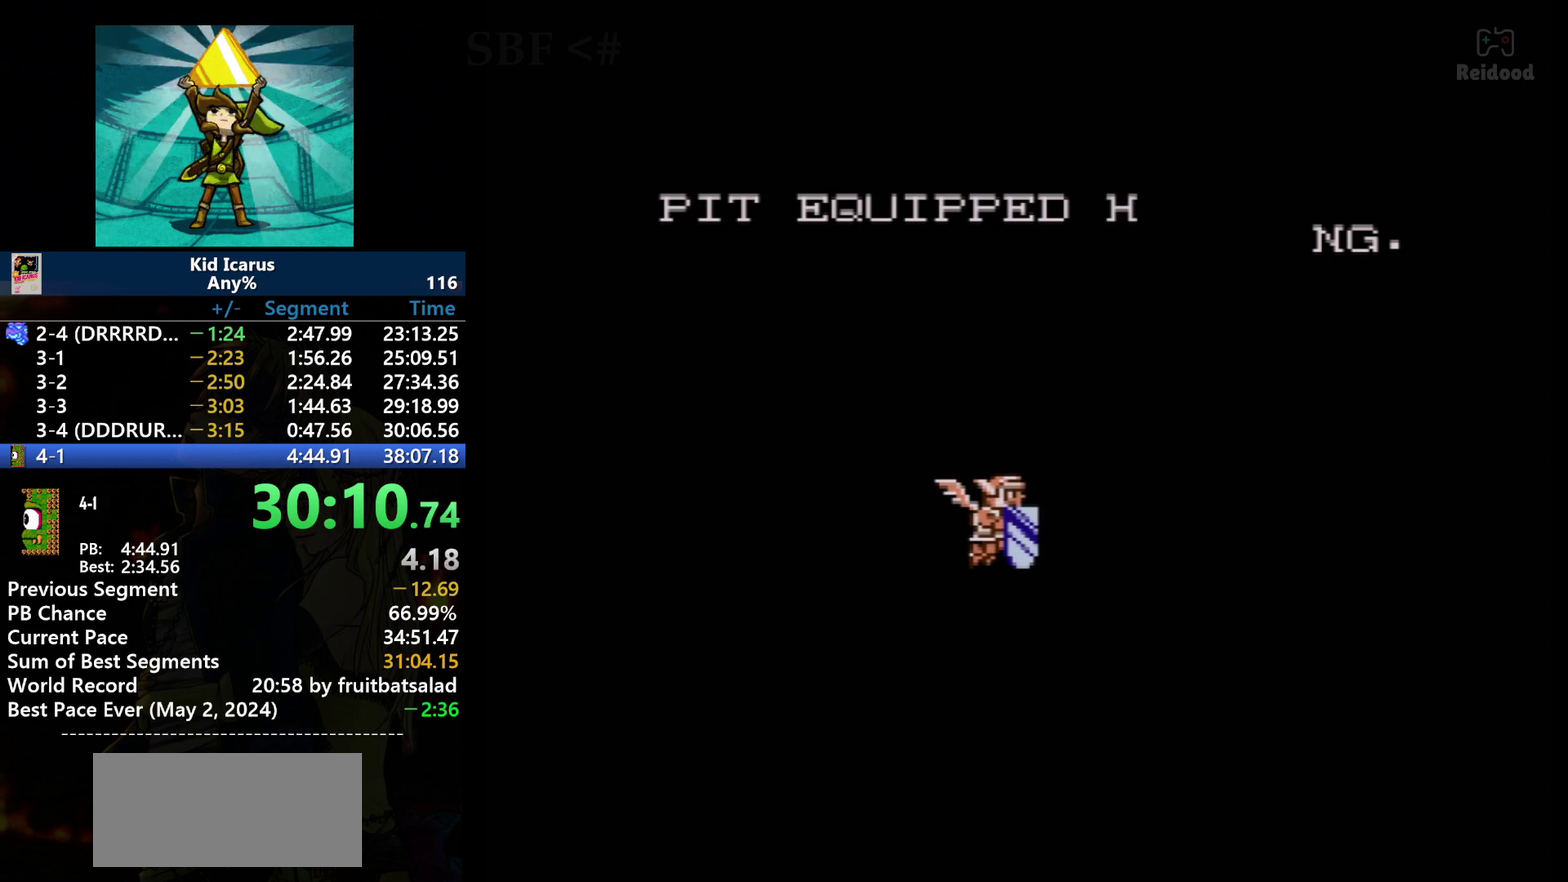
Gameplay with a controller (Nintendo layout); each line is a JSON object with the inputs held at the frame after it. "events" lists button and stick changes between this image and that frame as [ms after this image, input, new state], when the widget could be followed in between. Not read: DPAD_UP L3 R3.
{"buttons": [], "events": [[100, "A", "up"], [167, "A", "down"], [301, "A", "up"]]}
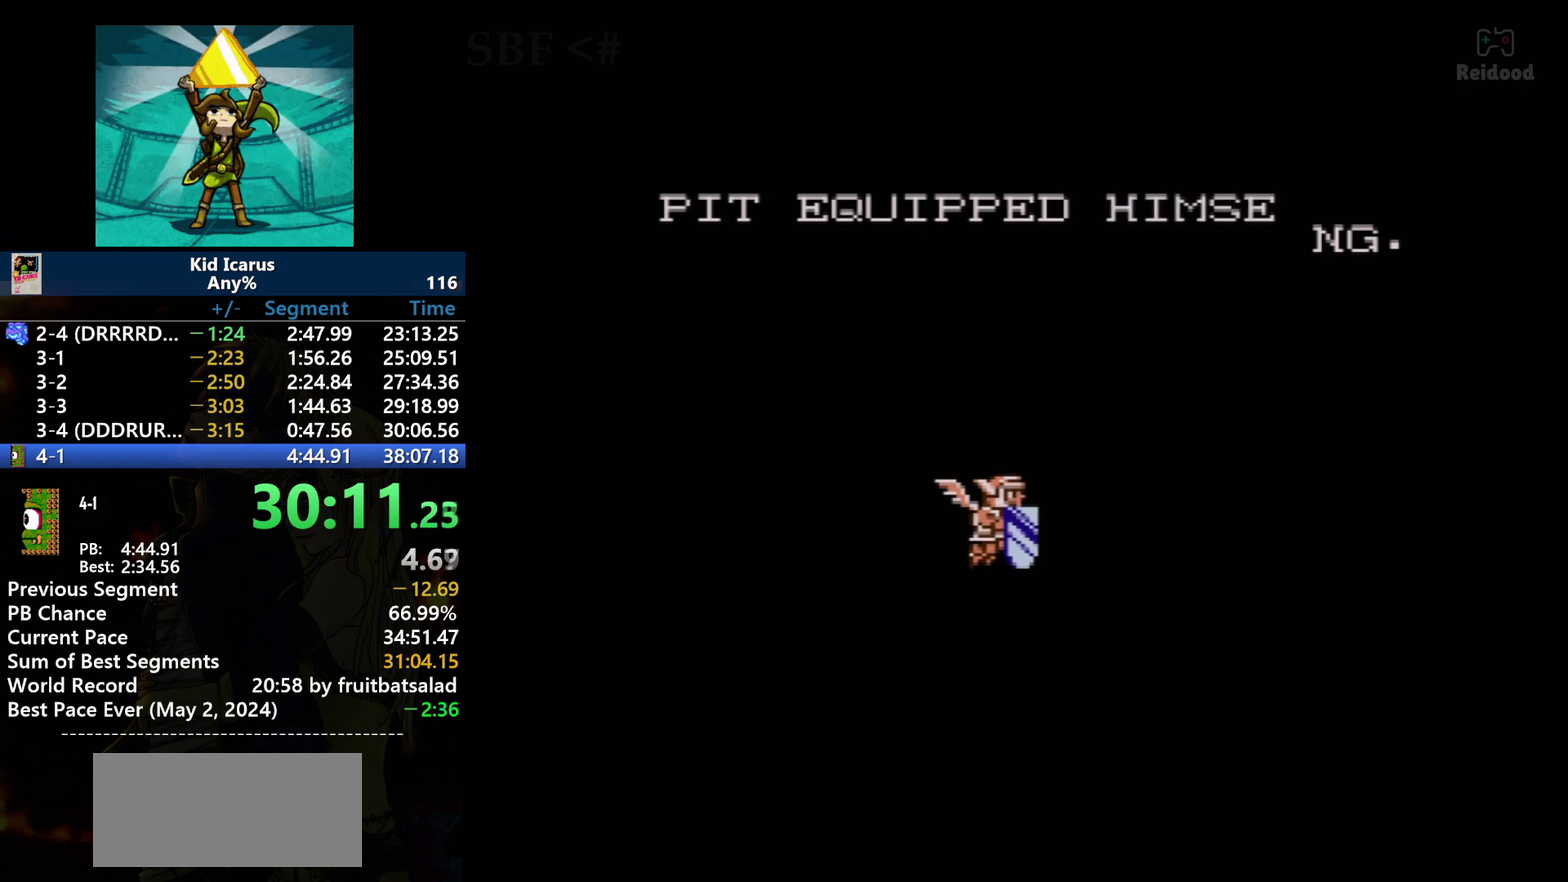
{"buttons": [], "events": [[167, "A", "down"], [300, "A", "up"], [367, "A", "down"], [467, "A", "up"]]}
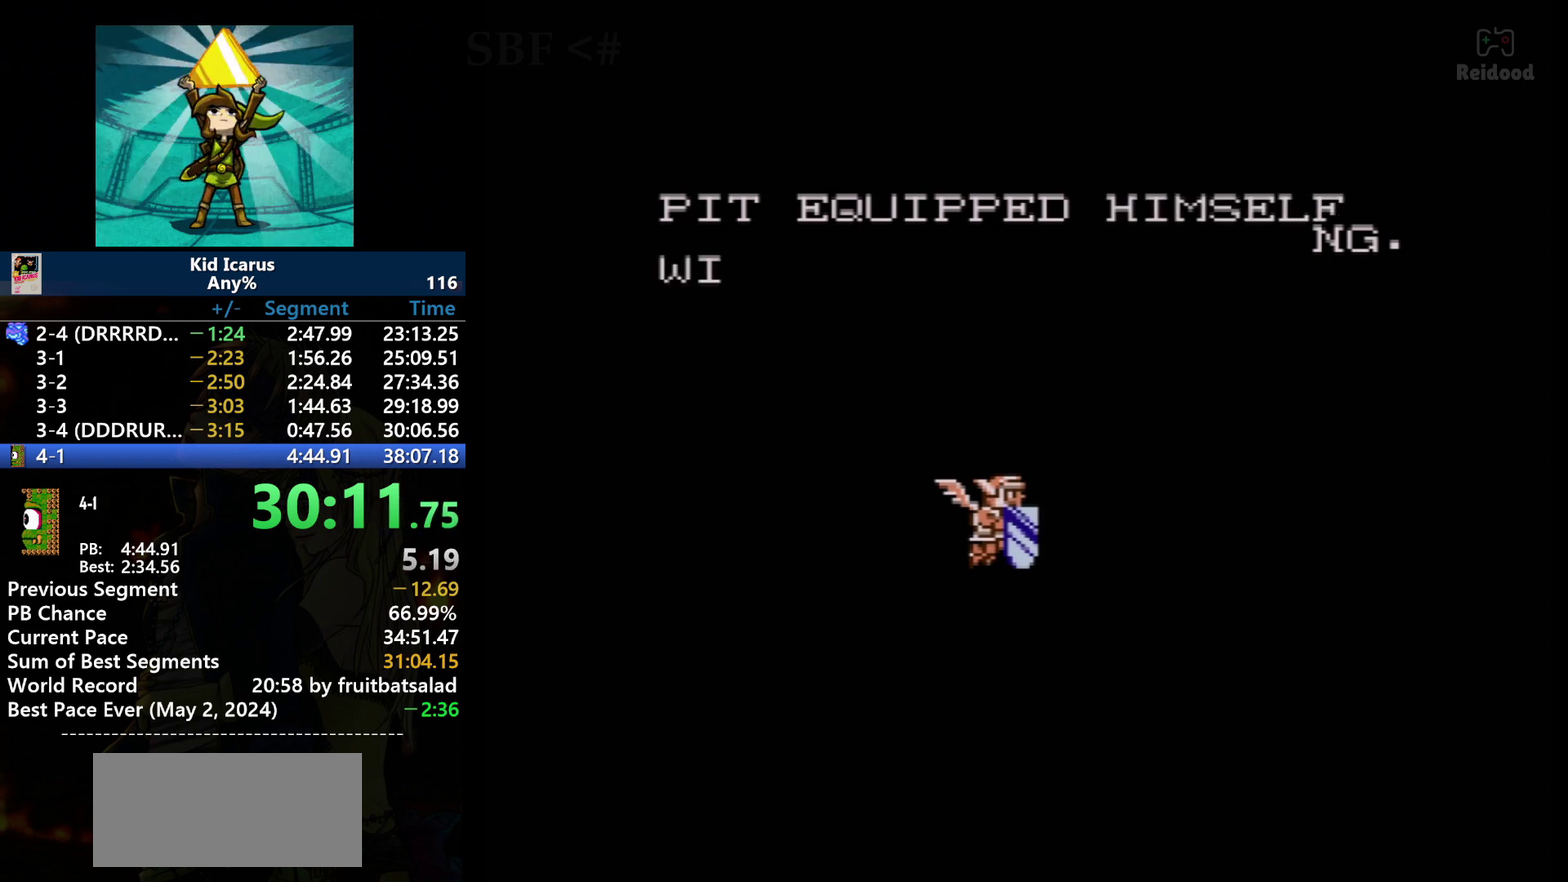
{"buttons": ["A"], "events": [[67, "A", "down"], [167, "A", "up"], [267, "A", "down"], [367, "A", "up"], [467, "A", "down"]]}
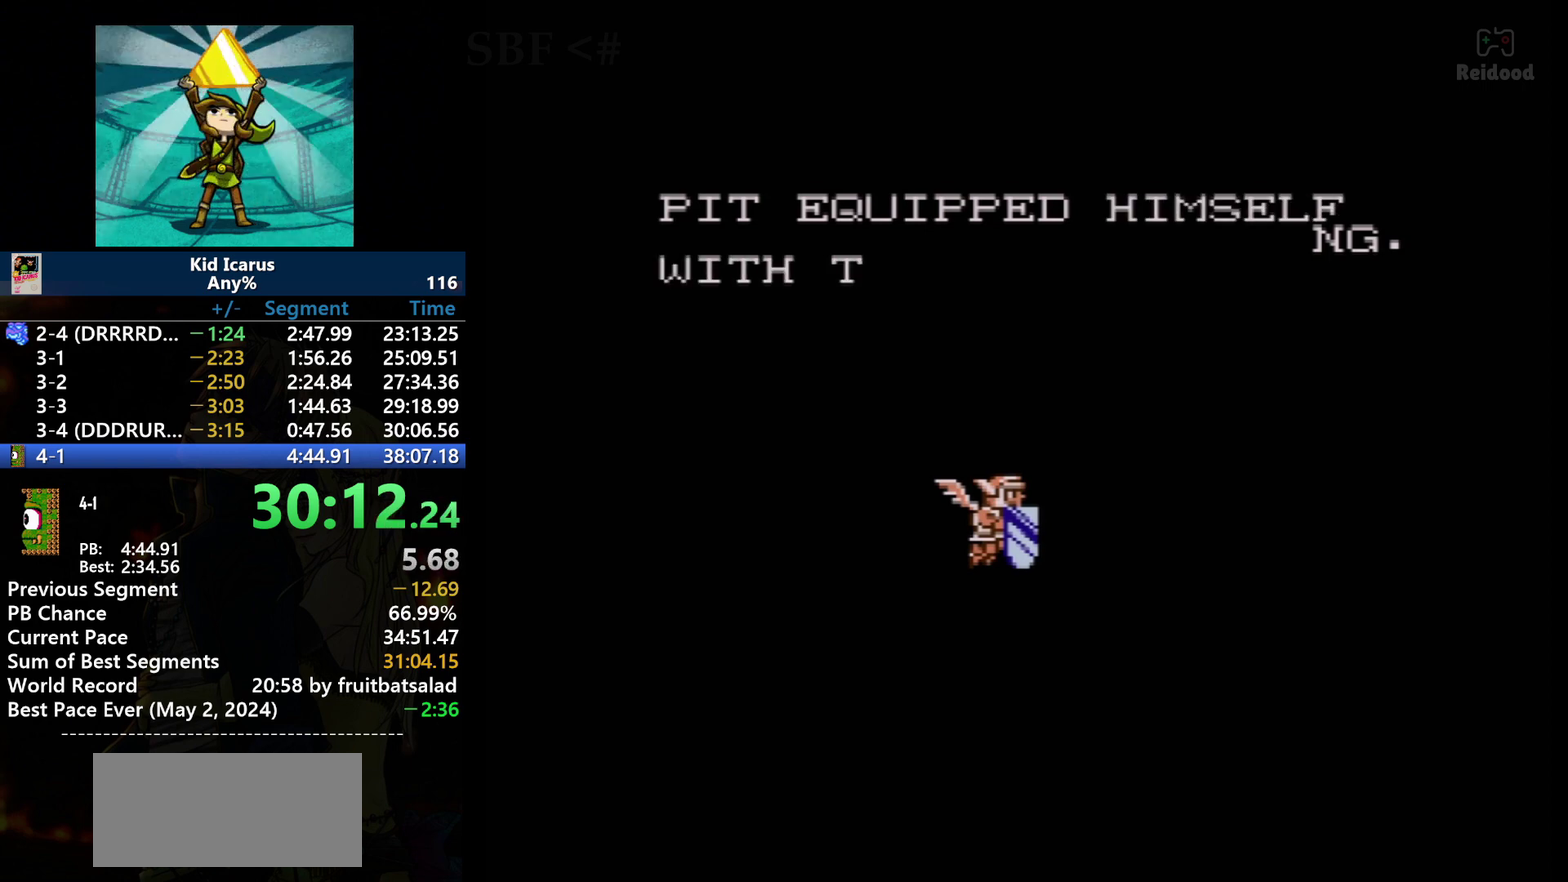
{"buttons": [], "events": [[100, "A", "up"], [167, "A", "down"], [300, "A", "up"], [367, "A", "down"], [433, "A", "up"]]}
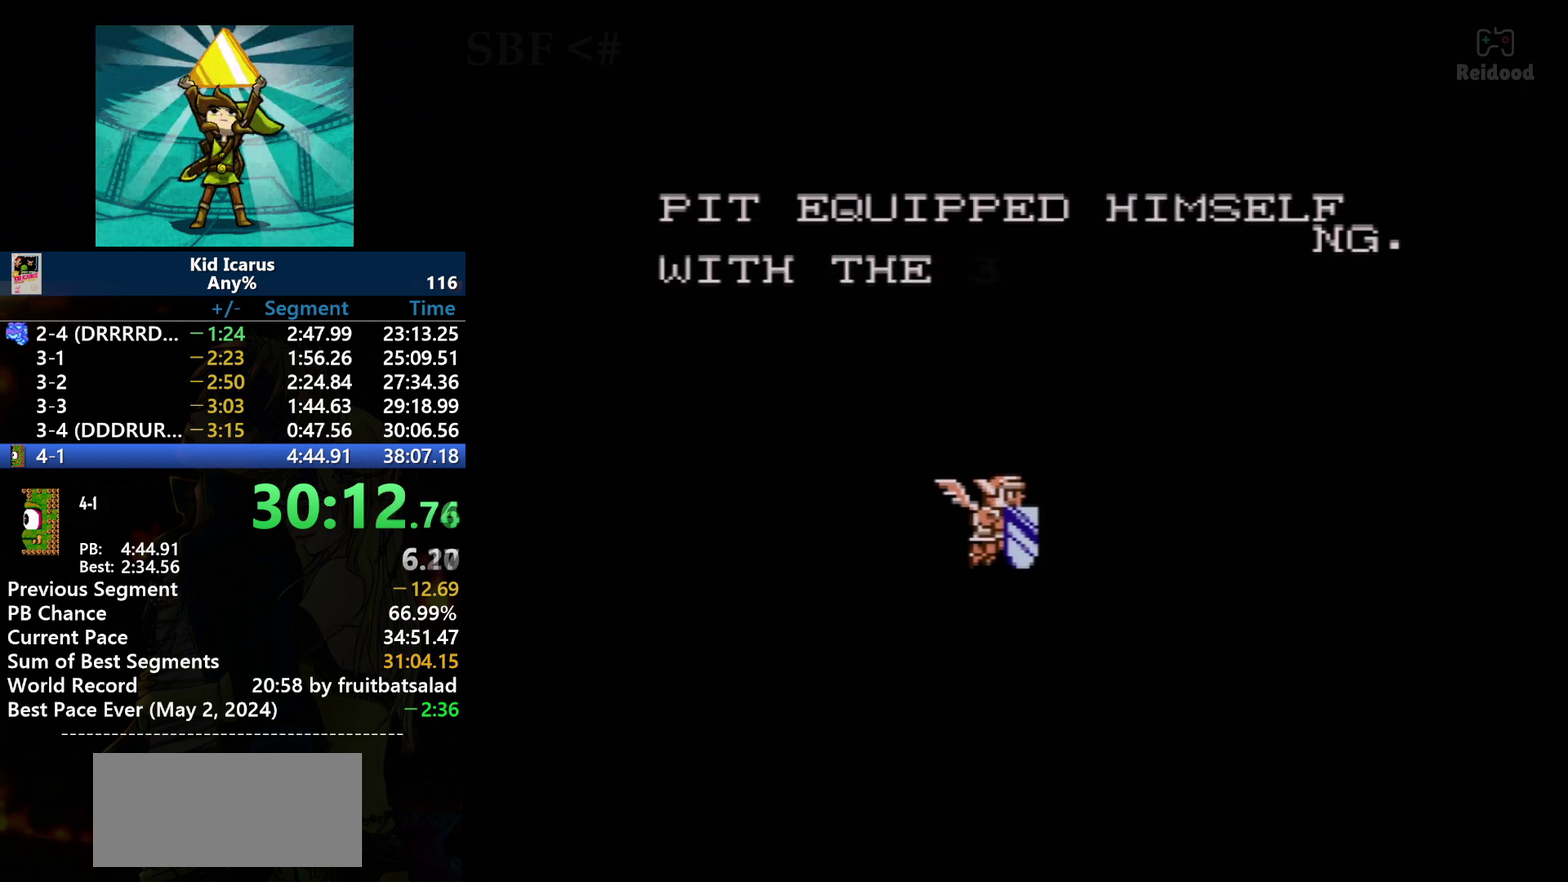
{"buttons": ["A"], "events": [[100, "A", "down"], [167, "A", "up"], [267, "A", "down"], [334, "A", "up"], [434, "A", "down"]]}
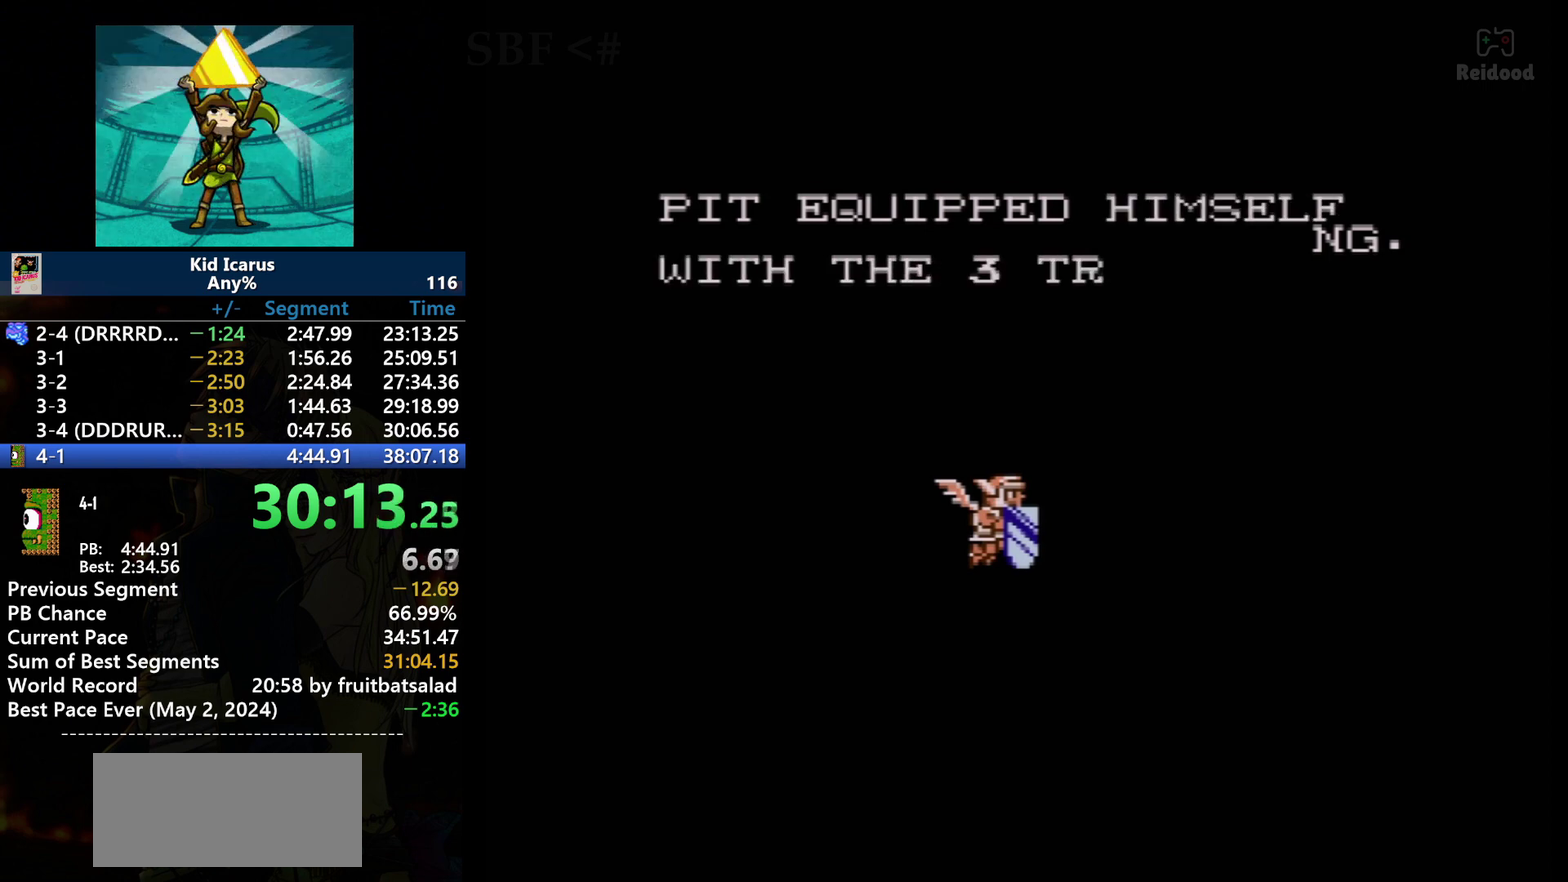
{"buttons": ["A"], "events": [[66, "A", "up"], [133, "A", "down"], [233, "A", "up"], [333, "A", "down"], [400, "A", "up"], [467, "A", "down"]]}
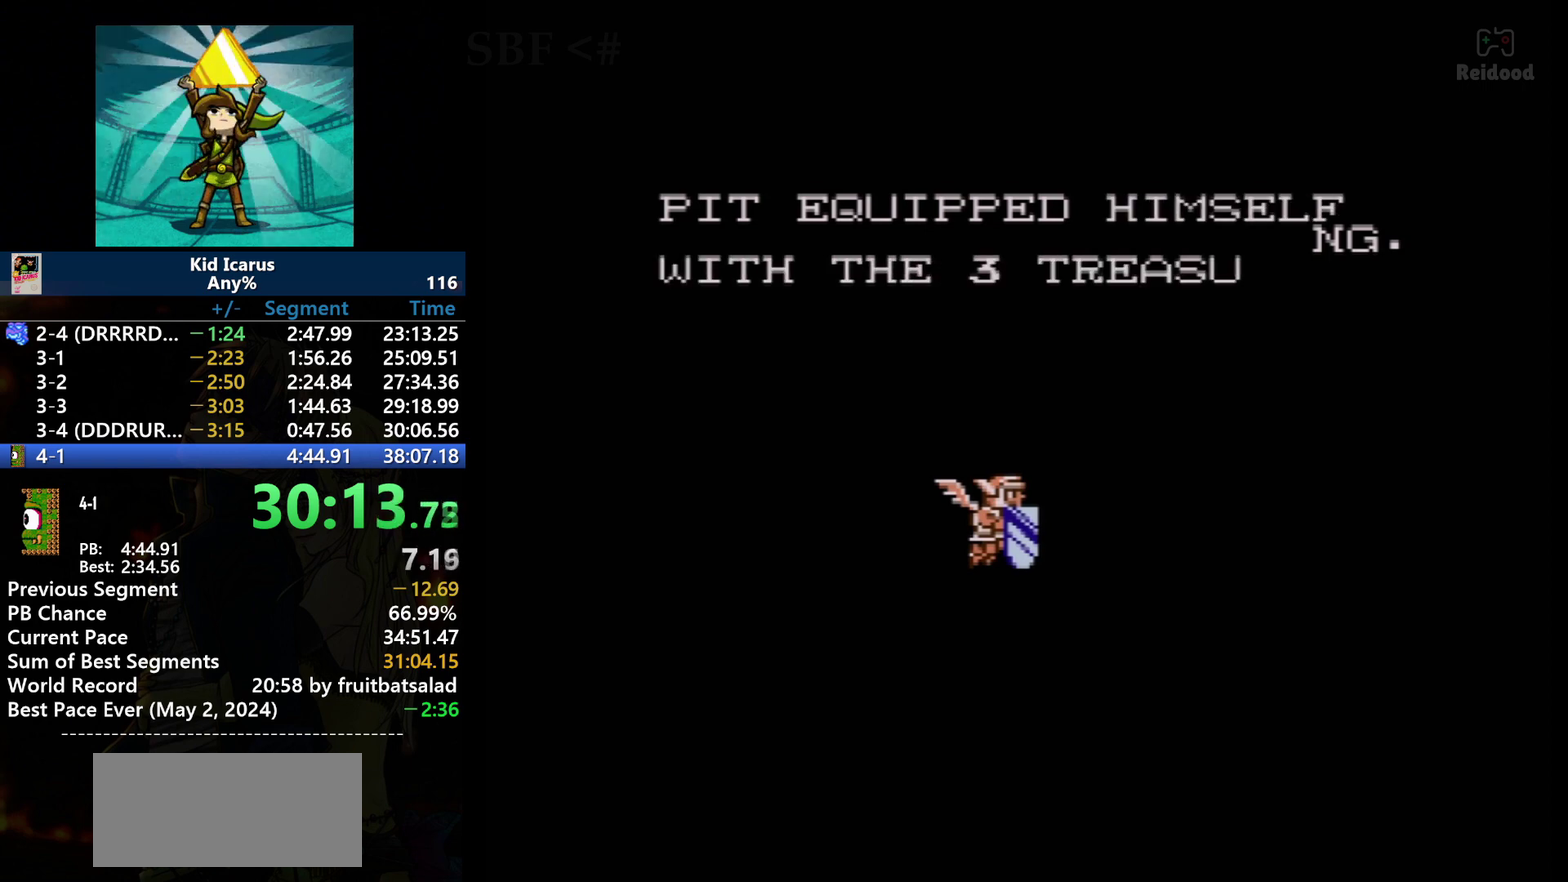
{"buttons": [], "events": [[134, "A", "up"], [200, "A", "down"], [301, "A", "up"], [367, "A", "down"], [467, "A", "up"]]}
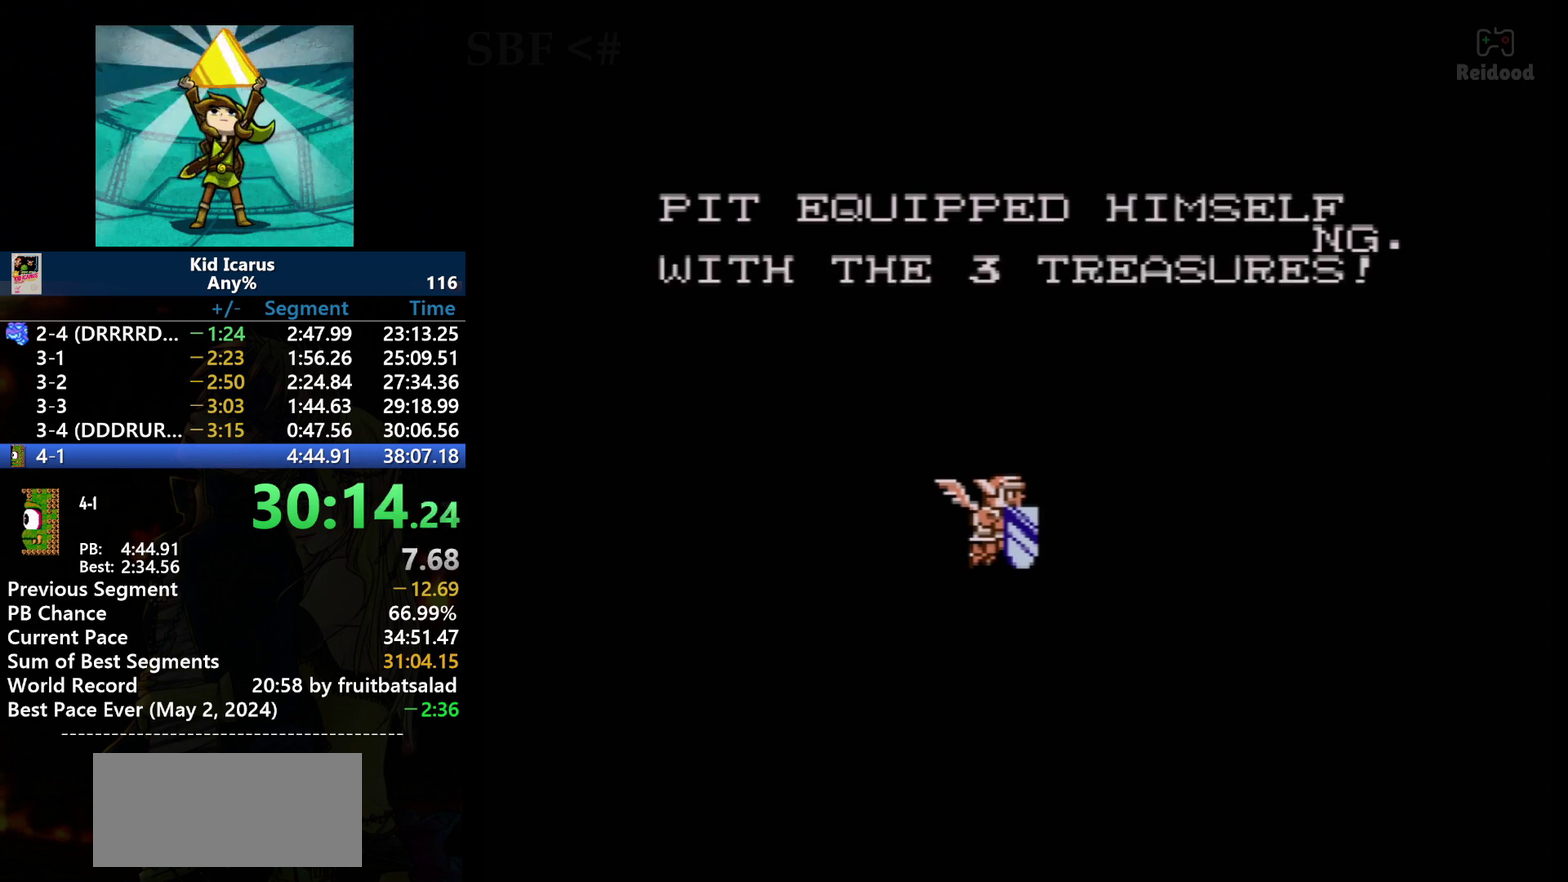
{"buttons": [], "events": [[66, "A", "down"], [167, "A", "up"], [233, "A", "down"], [467, "A", "up"]]}
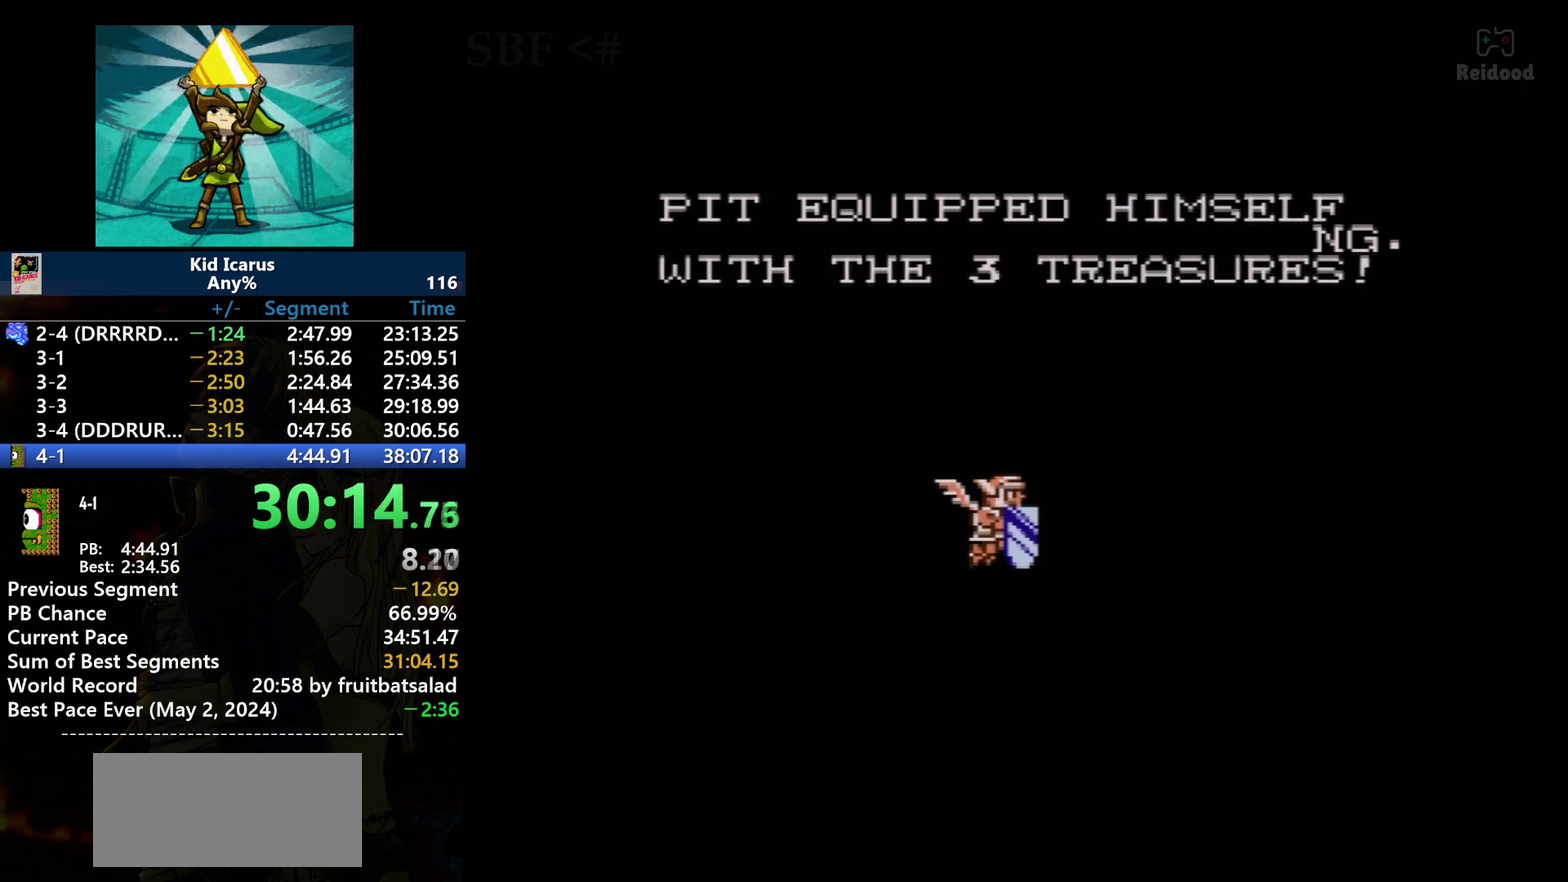
{"buttons": [], "events": [[100, "A", "down"], [200, "A", "up"], [267, "A", "down"], [334, "A", "up"]]}
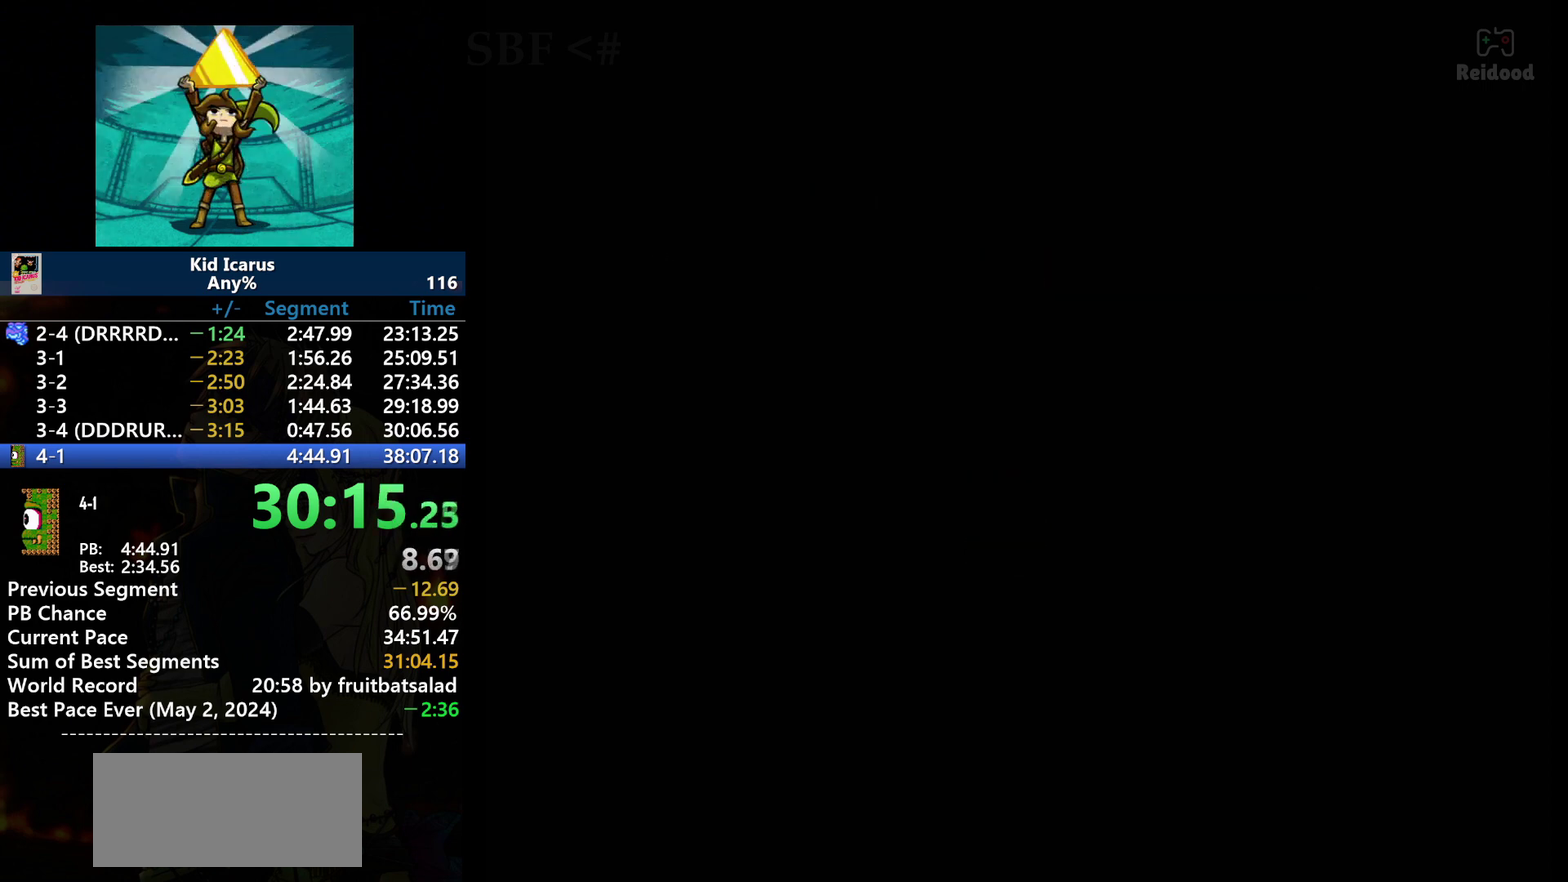
{"buttons": [], "events": [[100, "A", "down"], [200, "A", "up"], [267, "A", "down"], [367, "A", "up"]]}
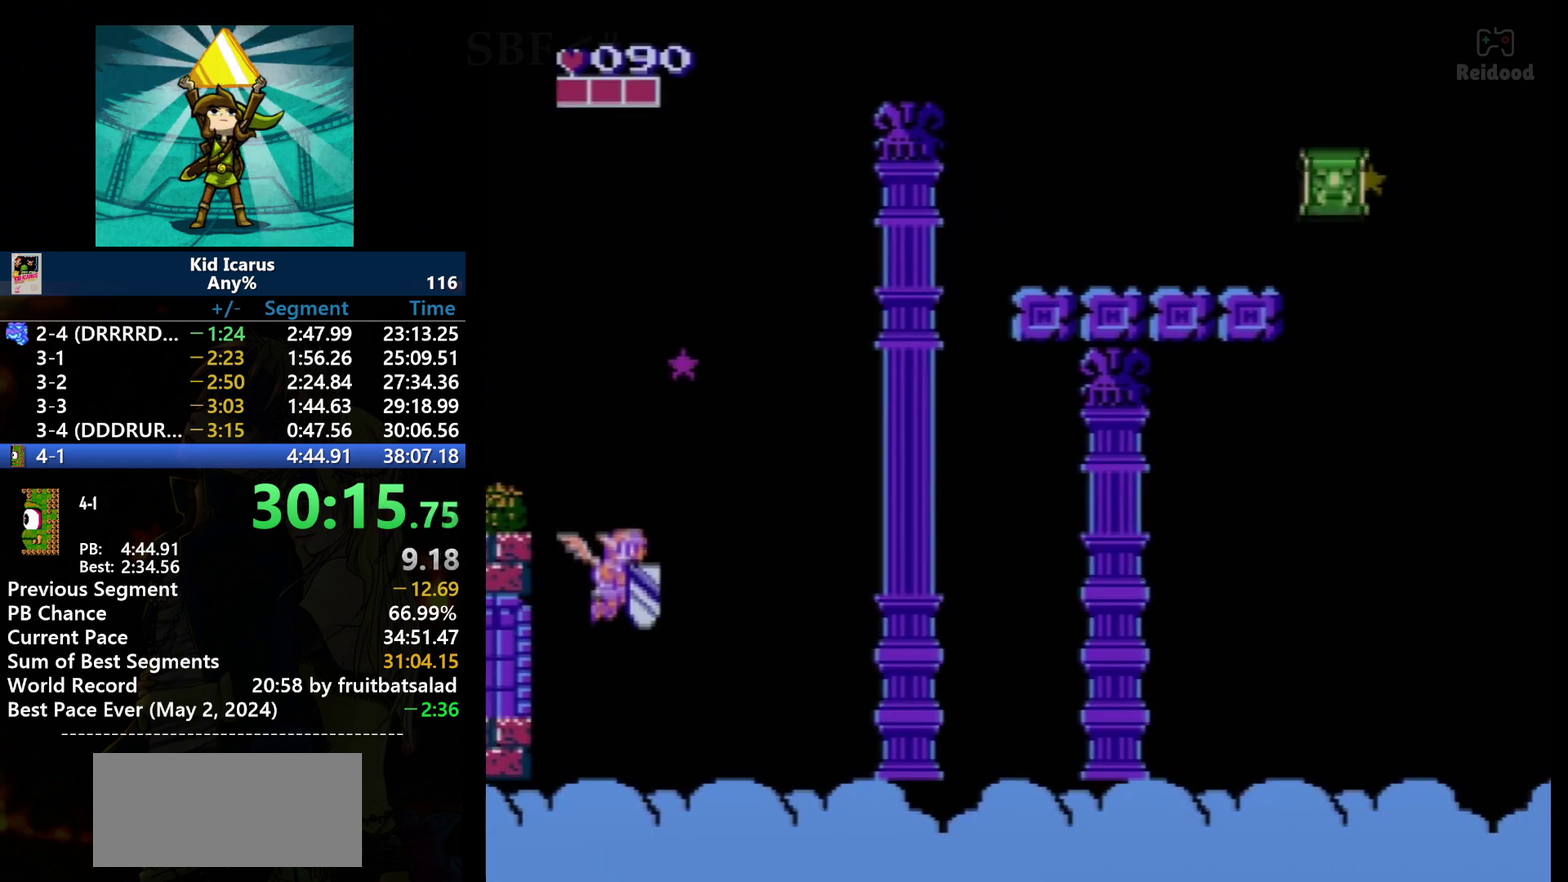
{"buttons": ["DPAD_RIGHT"], "events": [[401, "DPAD_RIGHT", "down"]]}
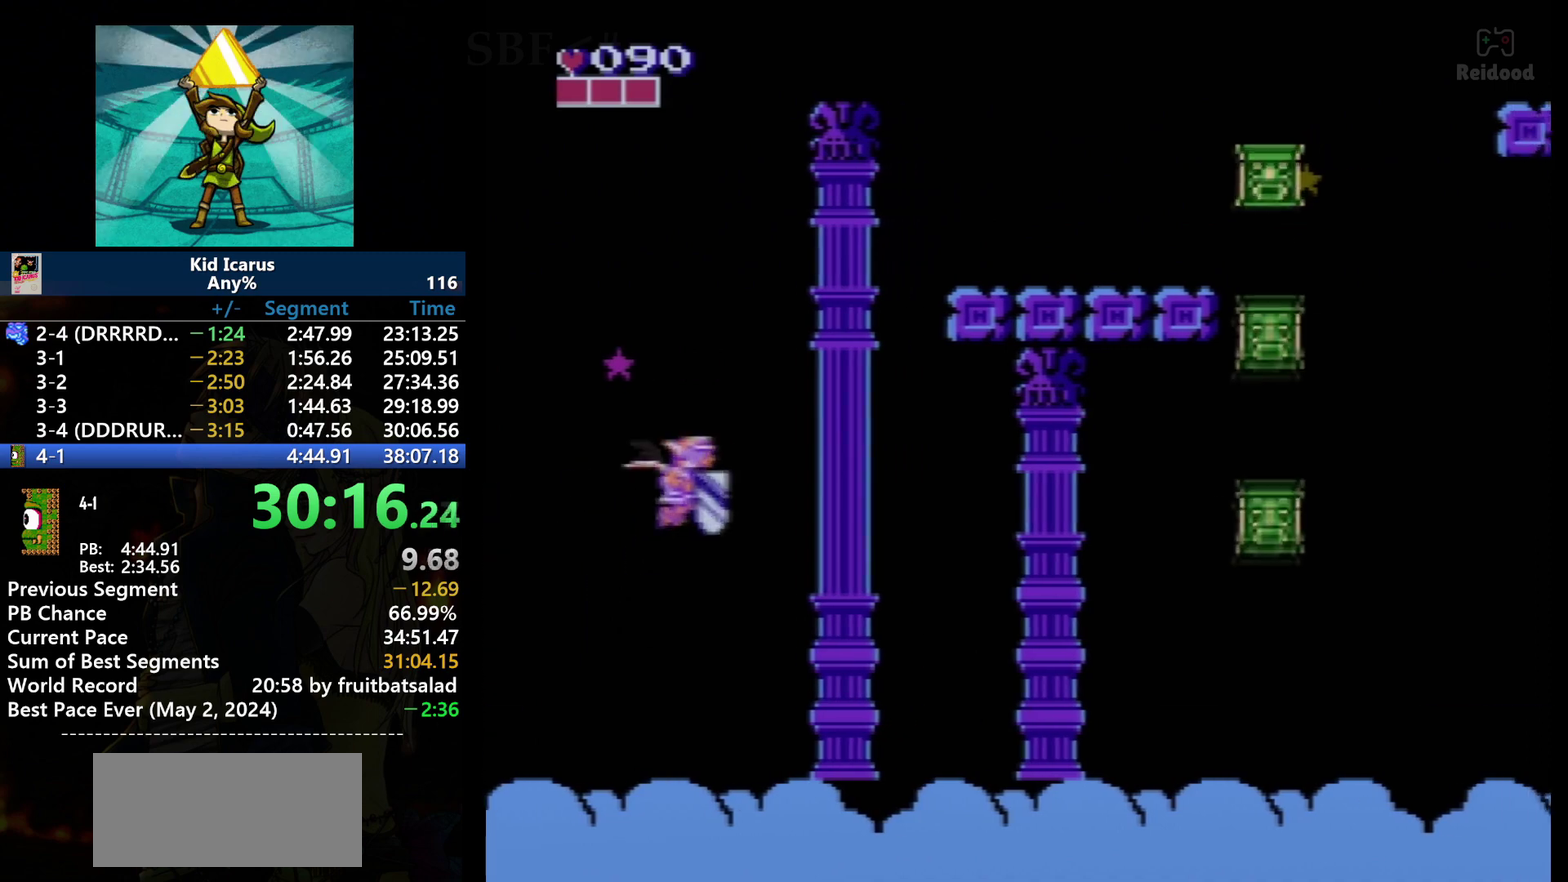
{"buttons": ["DPAD_RIGHT"], "events": []}
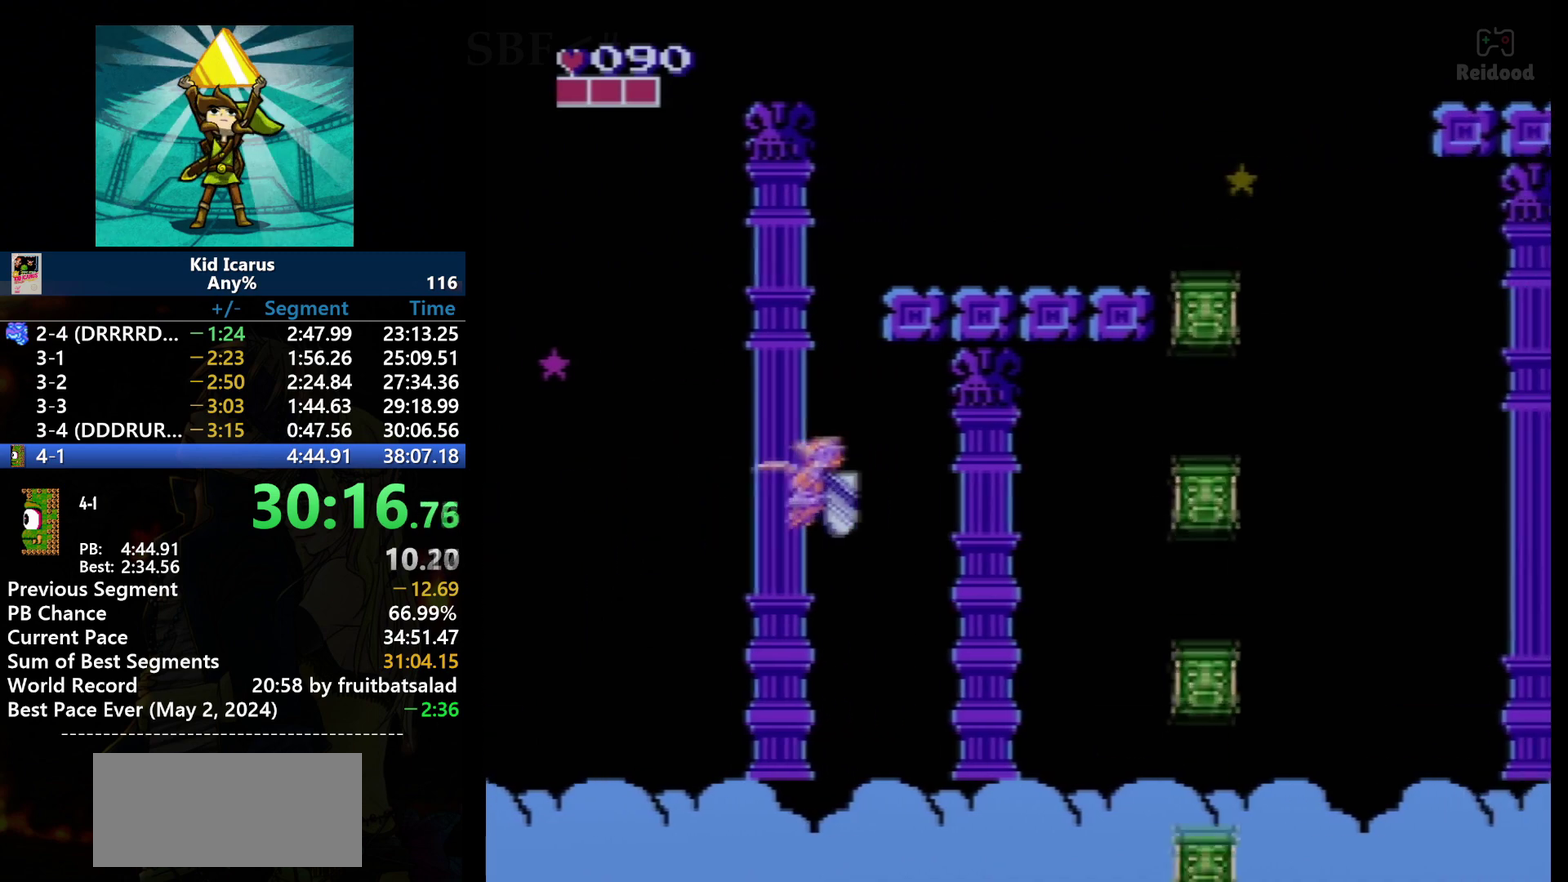
{"buttons": ["DPAD_RIGHT"], "events": []}
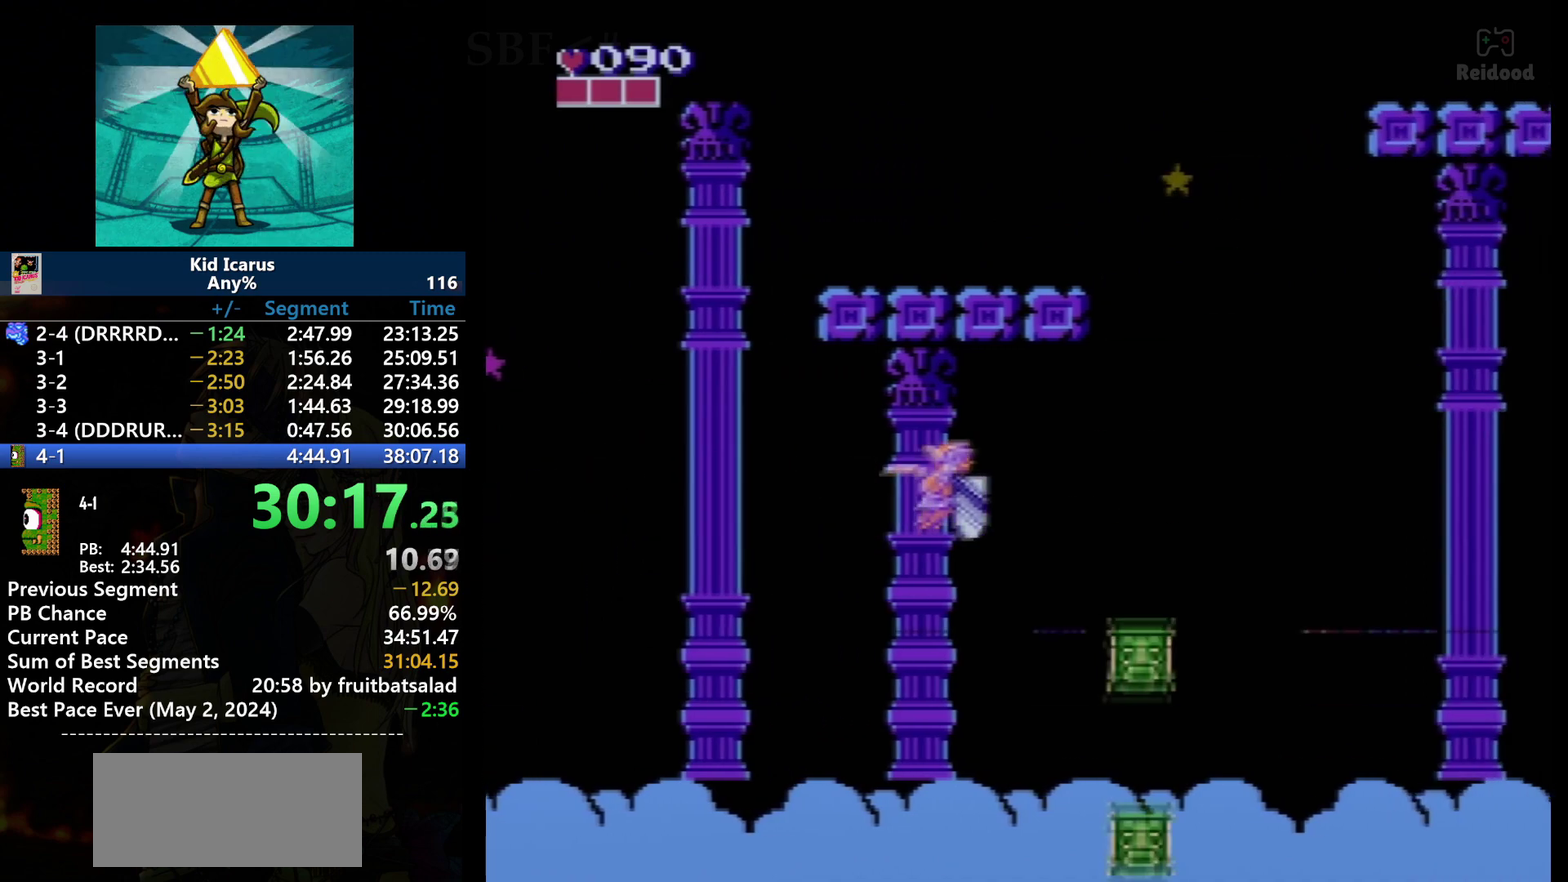
{"buttons": ["DPAD_RIGHT"], "events": []}
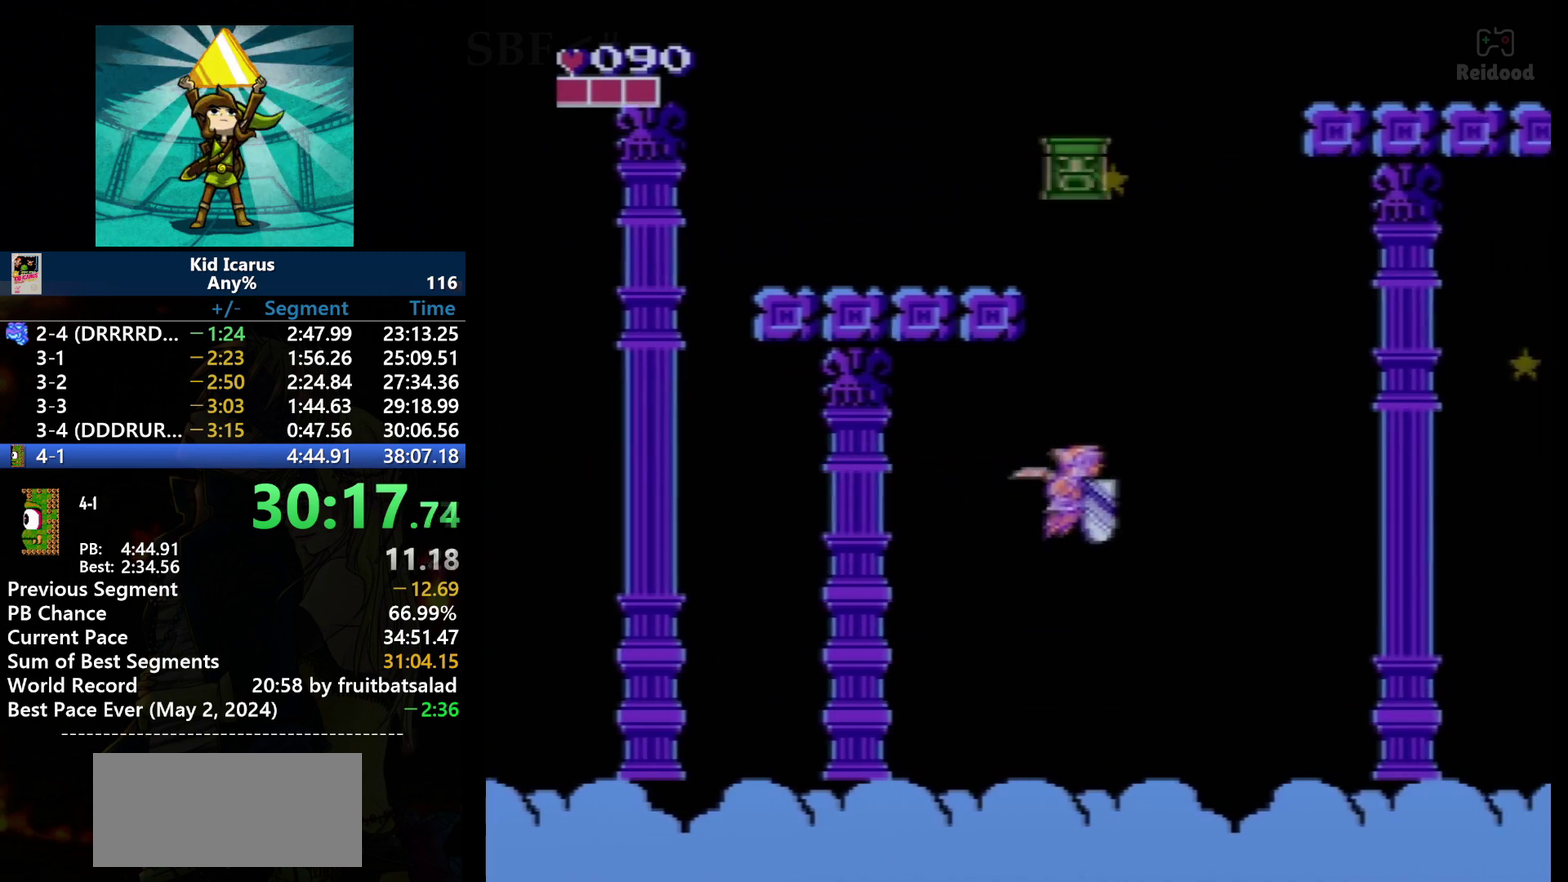
{"buttons": [], "events": [[467, "DPAD_RIGHT", "up"]]}
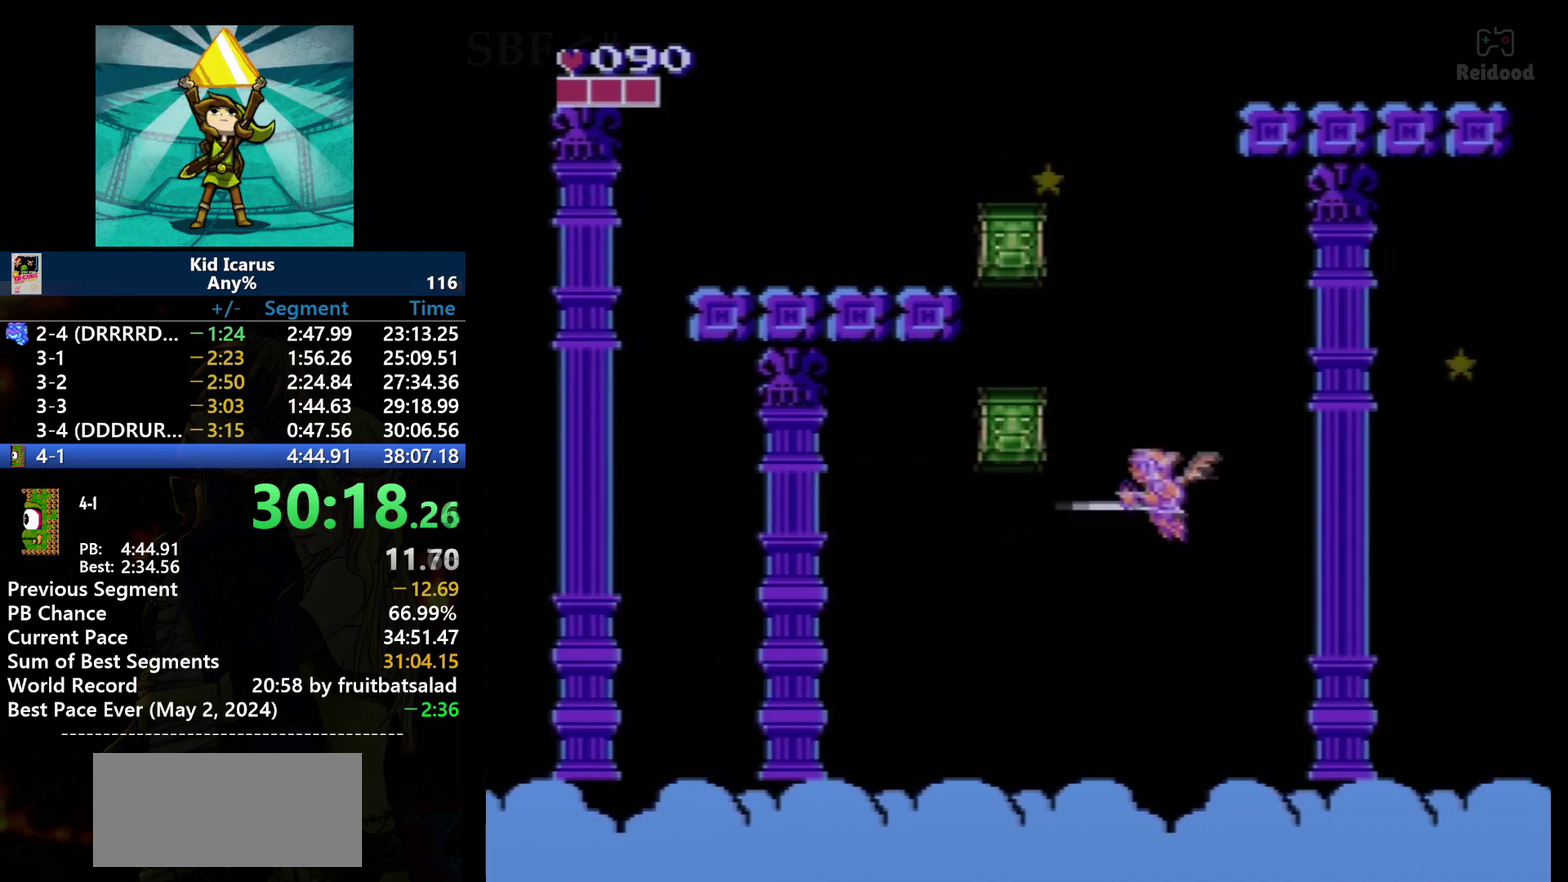
{"buttons": [], "events": [[66, "DPAD_LEFT", "down"], [200, "B", "down"], [300, "DPAD_LEFT", "up"], [333, "B", "up"]]}
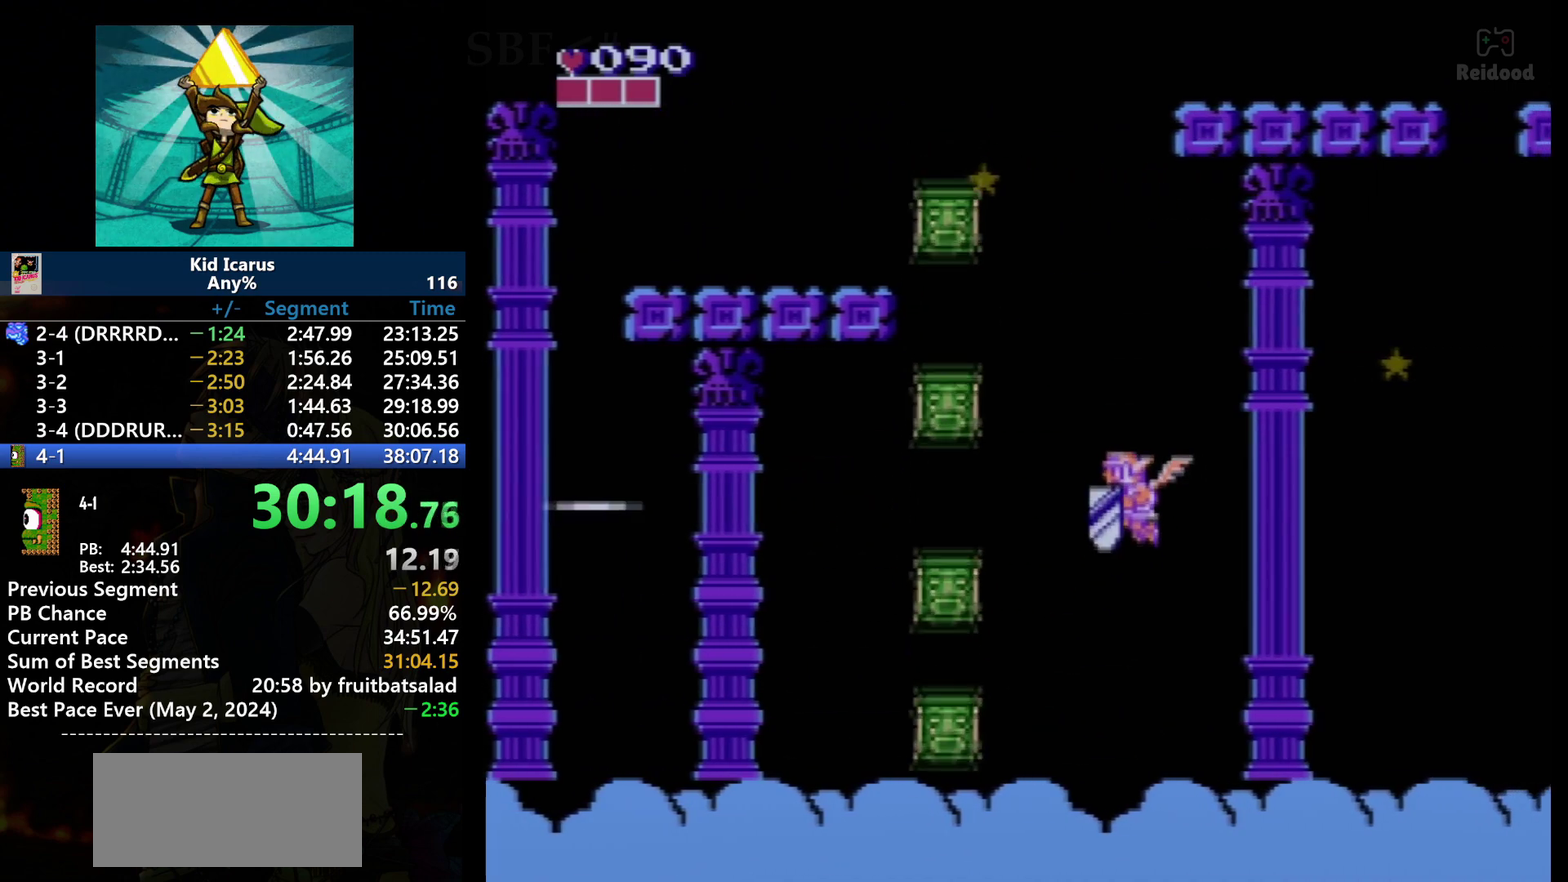
{"buttons": ["B"], "events": [[134, "B", "down"], [267, "DPAD_LEFT", "down"], [367, "B", "up"], [434, "B", "down"], [434, "DPAD_LEFT", "up"]]}
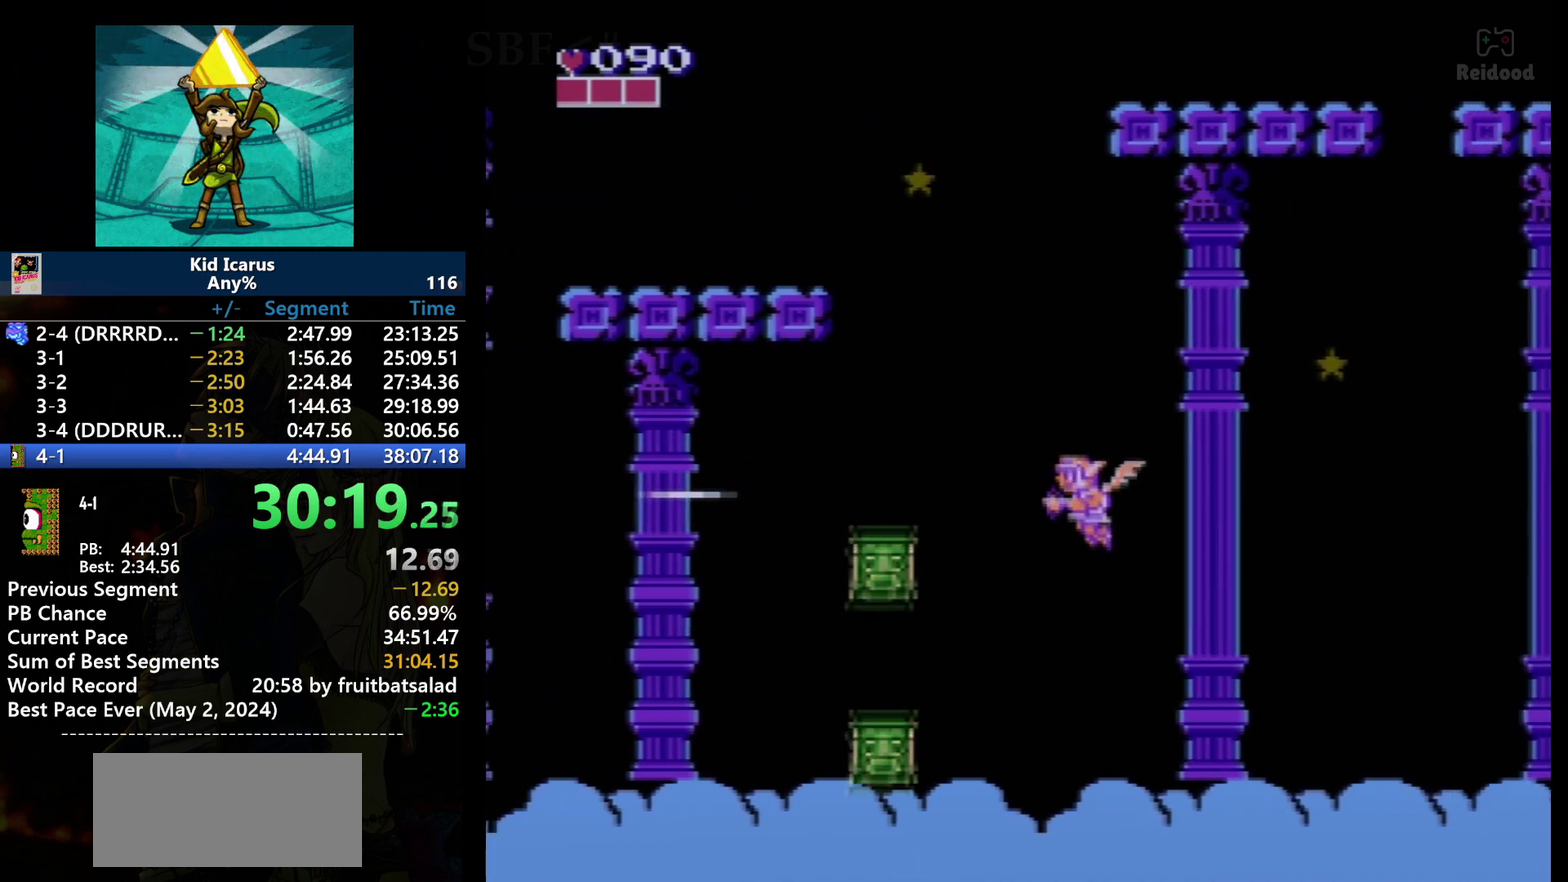
{"buttons": [], "events": [[100, "B", "up"], [267, "DPAD_LEFT", "down"], [400, "DPAD_LEFT", "up"]]}
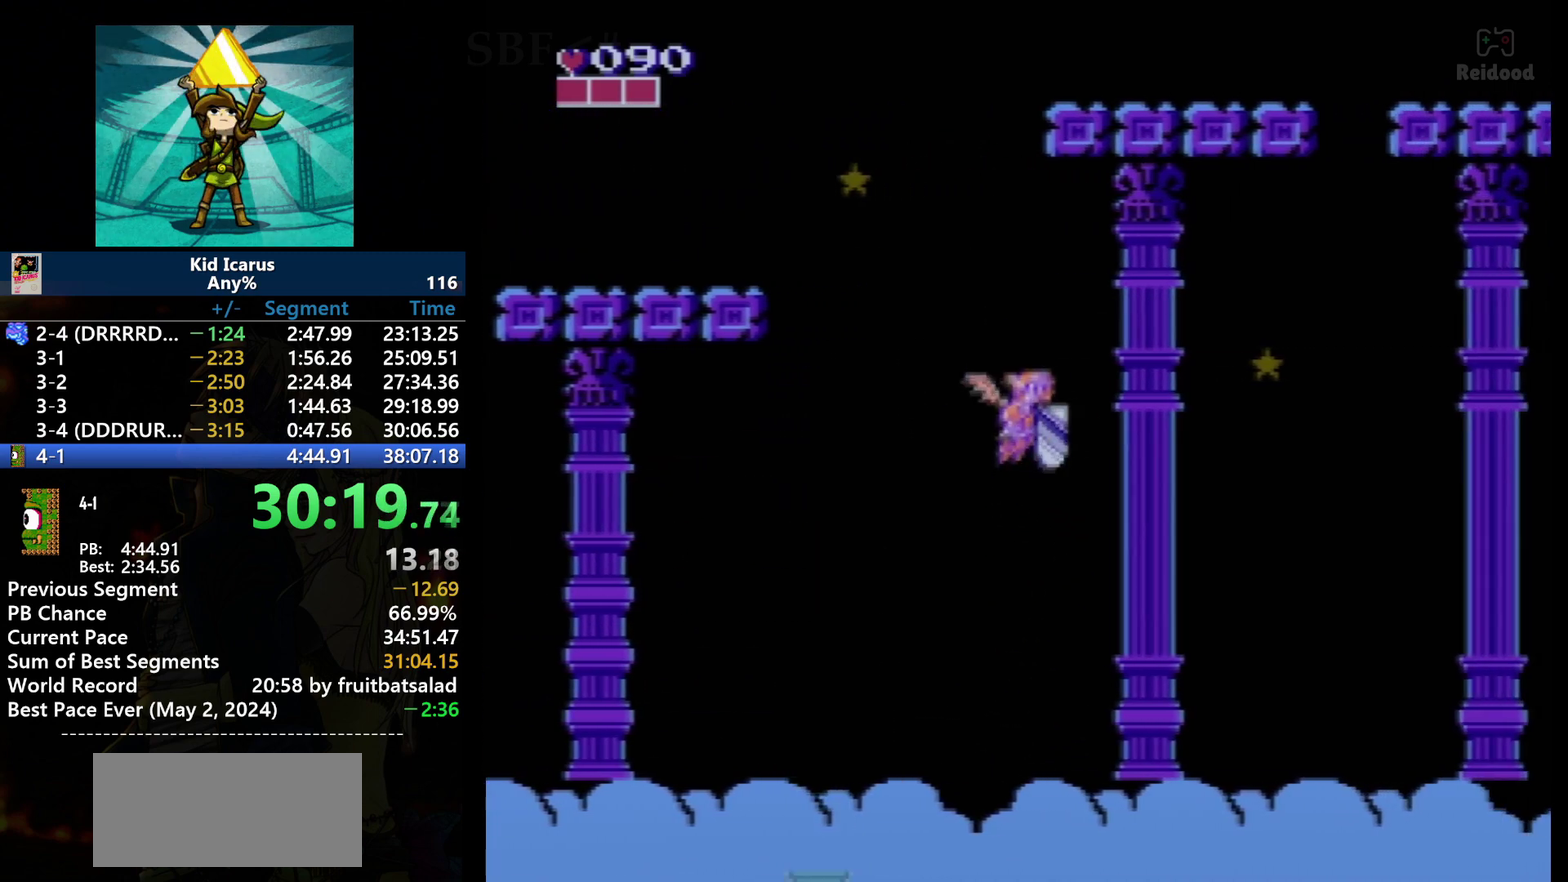
{"buttons": ["B"], "events": [[234, "DPAD_RIGHT", "down"], [334, "DPAD_RIGHT", "up"], [467, "B", "down"]]}
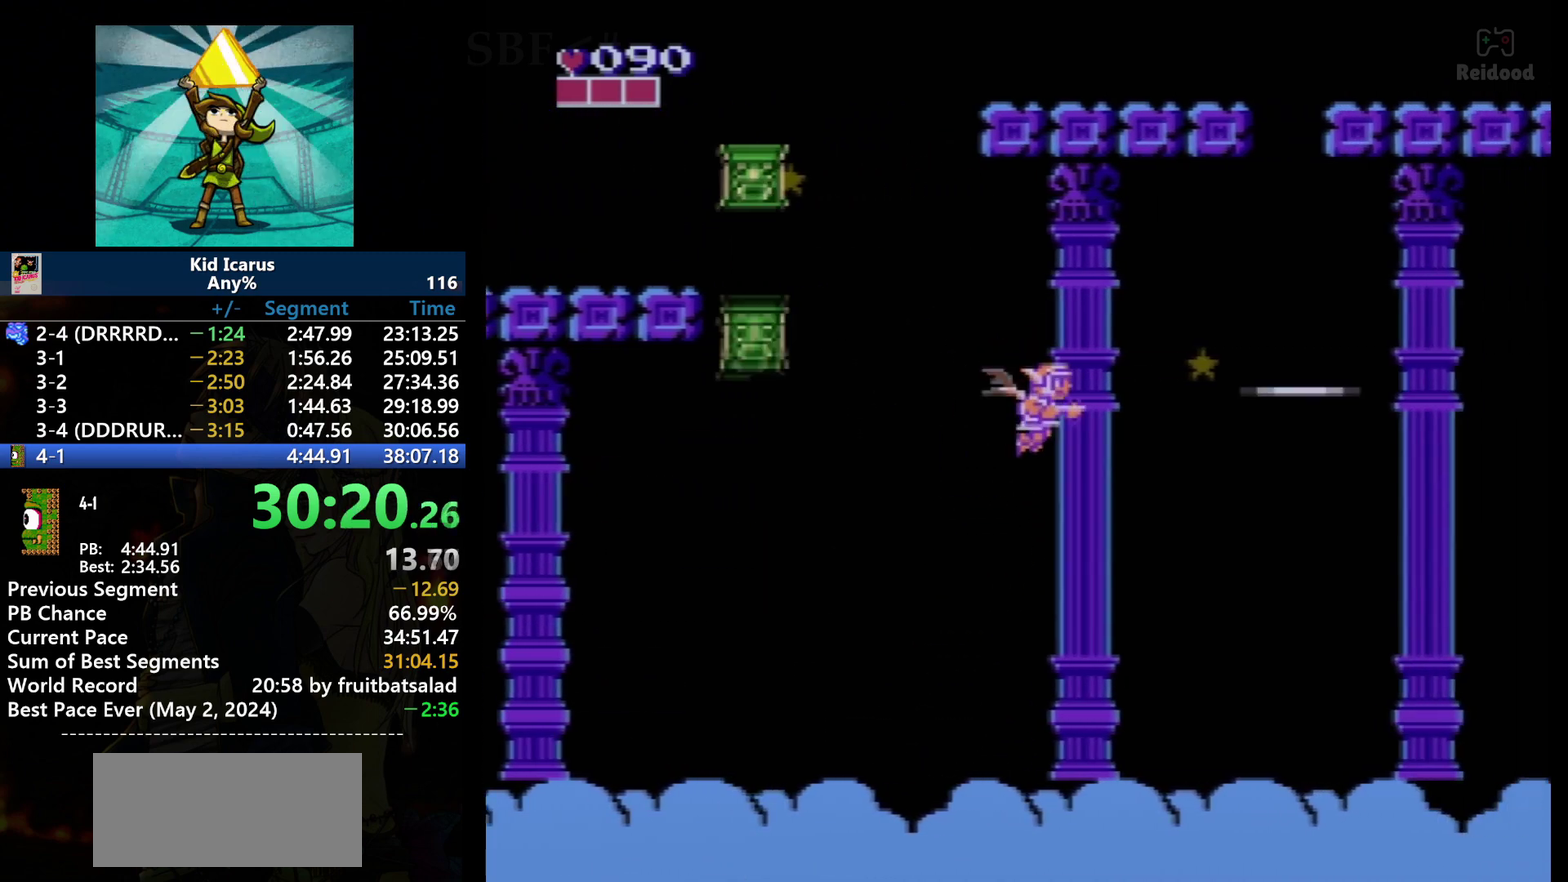
{"buttons": ["B"], "events": [[133, "B", "up"], [433, "B", "down"]]}
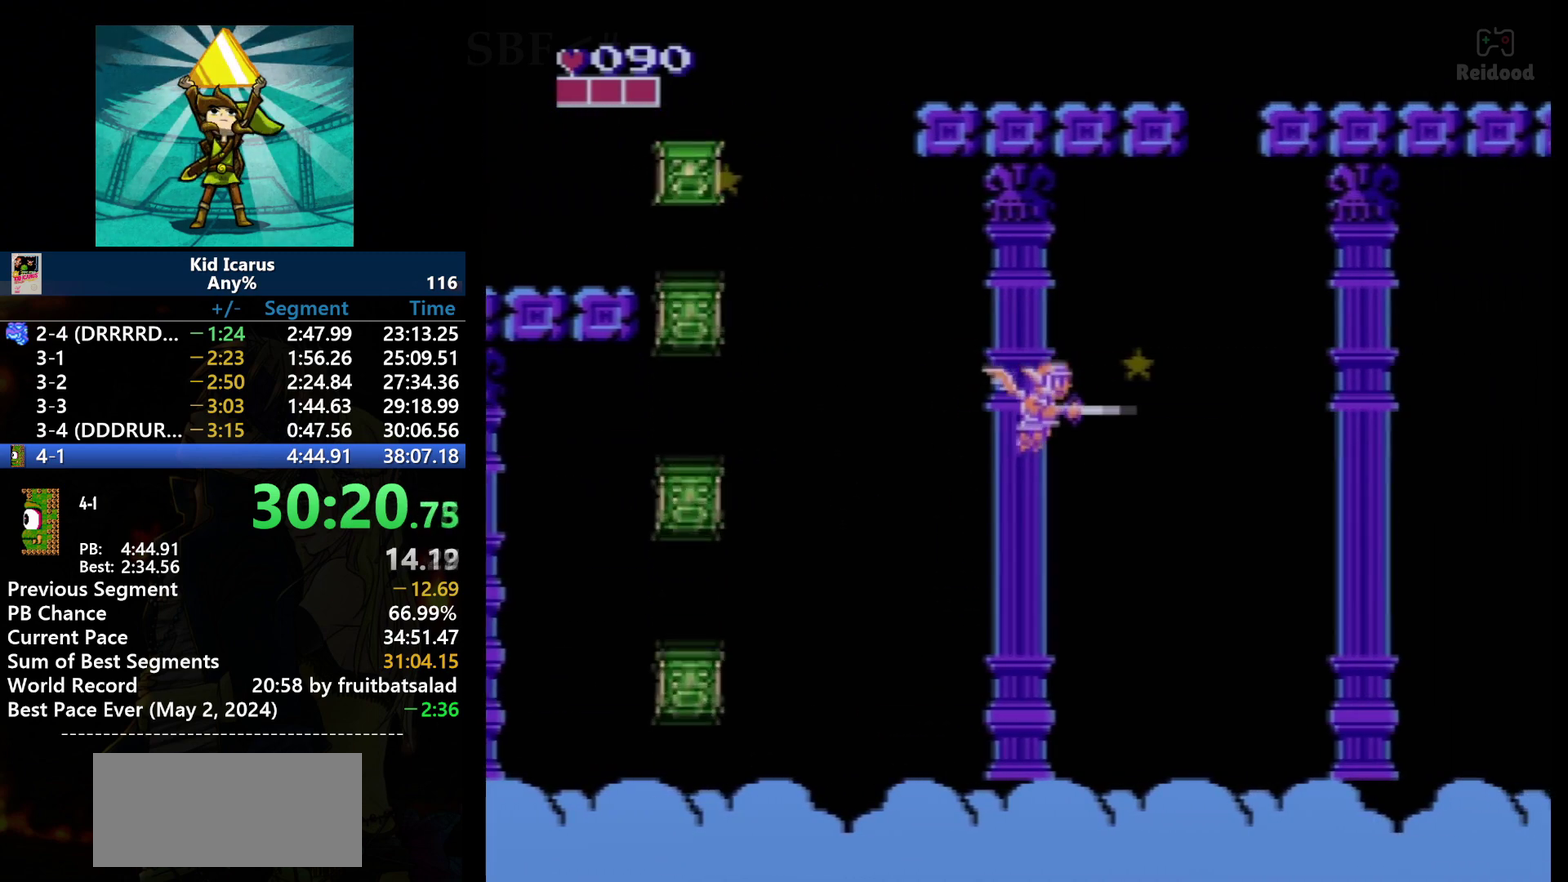
{"buttons": [], "events": [[100, "B", "up"], [234, "B", "down"], [334, "B", "up"]]}
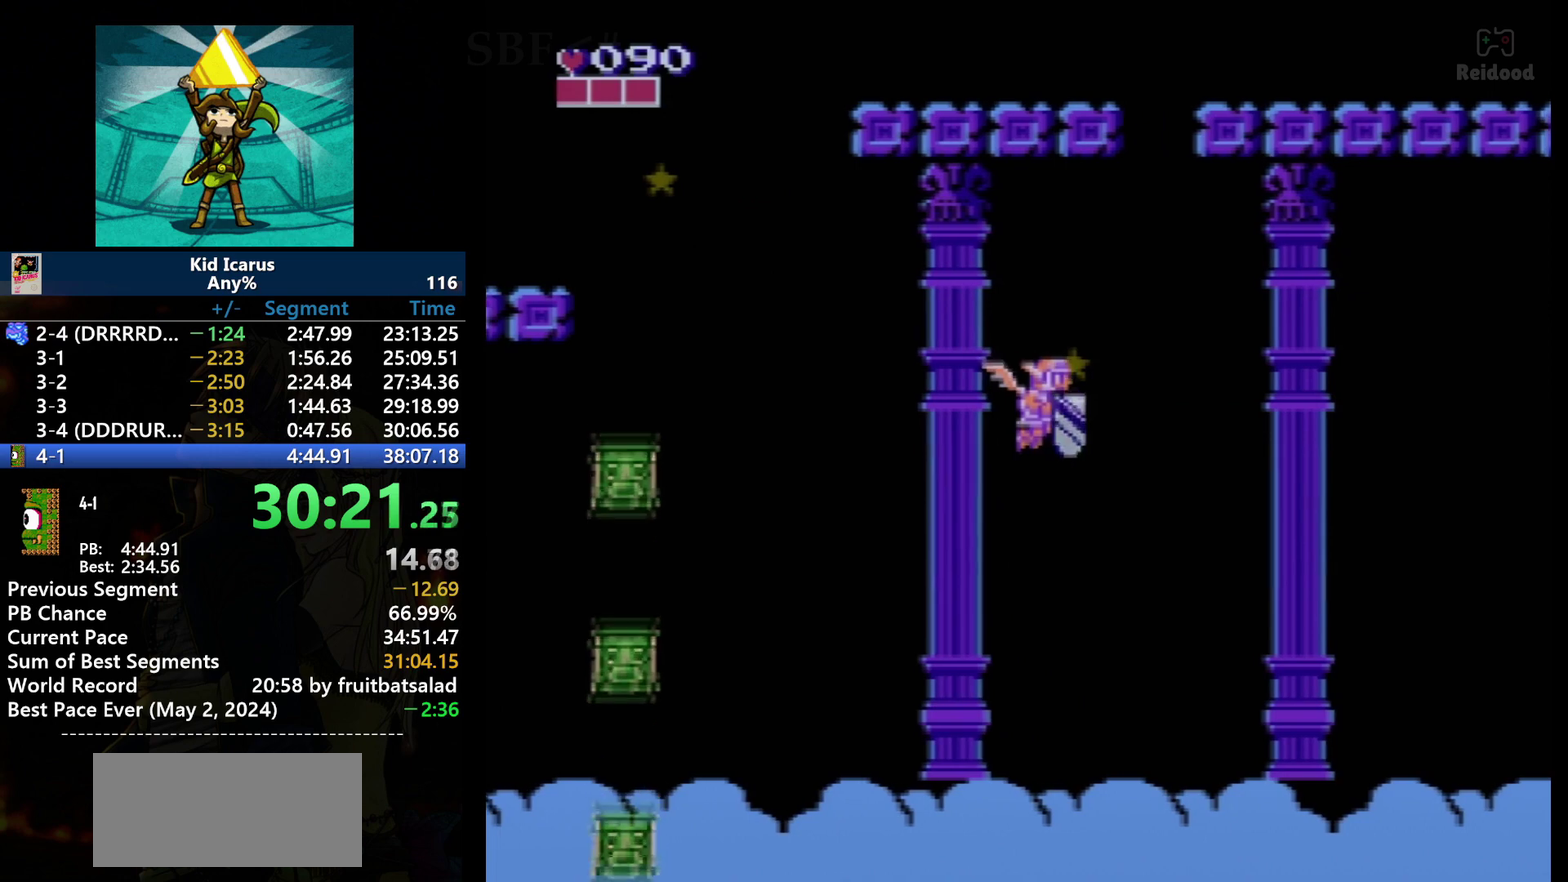
{"buttons": [], "events": [[300, "B", "down"], [467, "B", "up"]]}
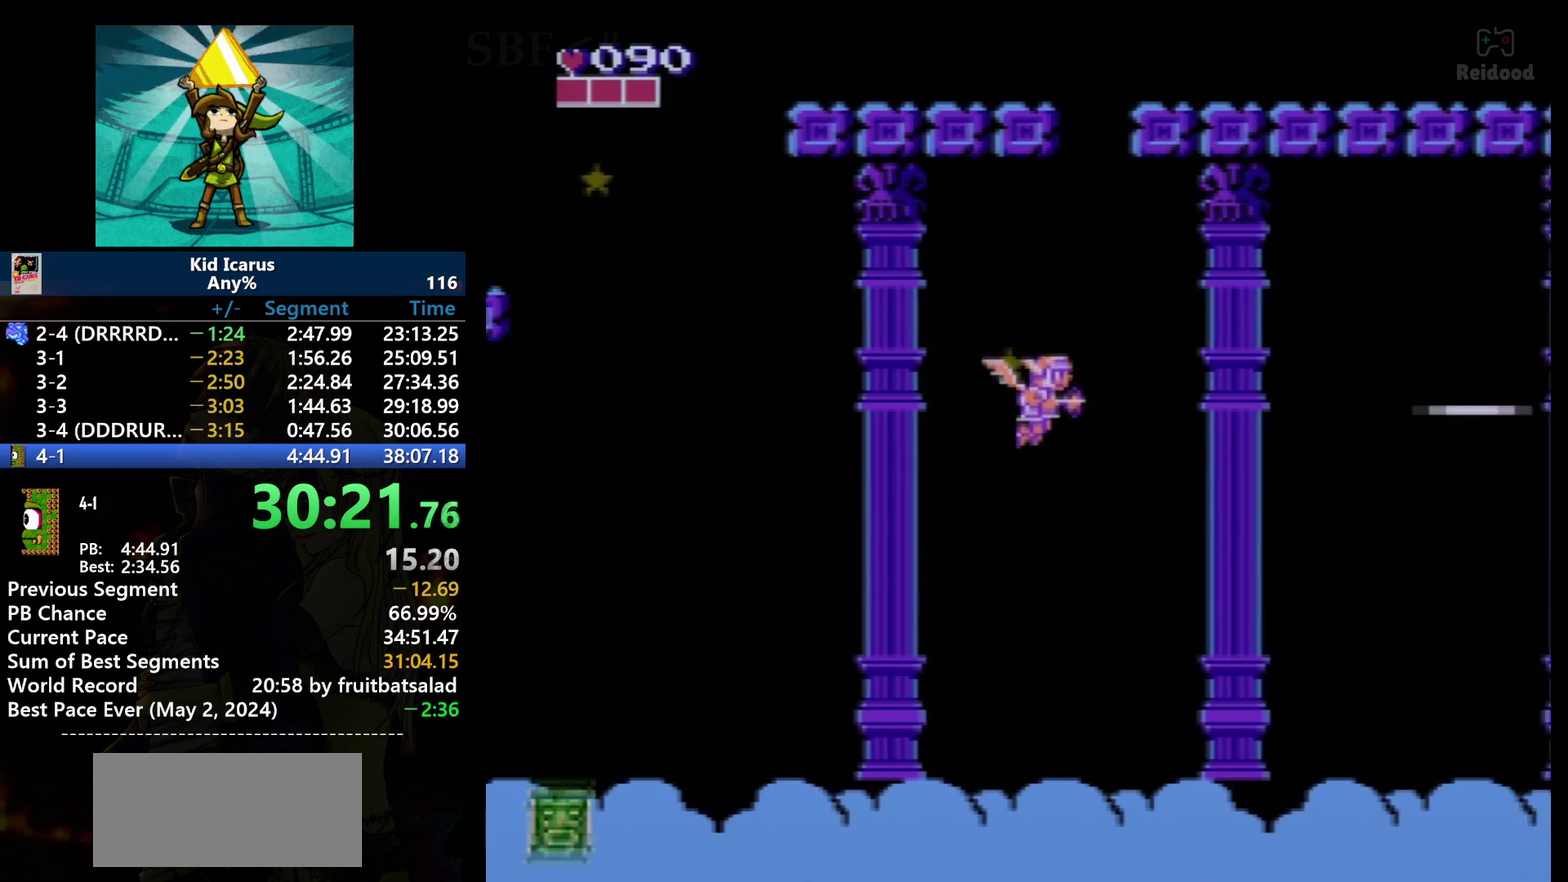
{"buttons": [], "events": []}
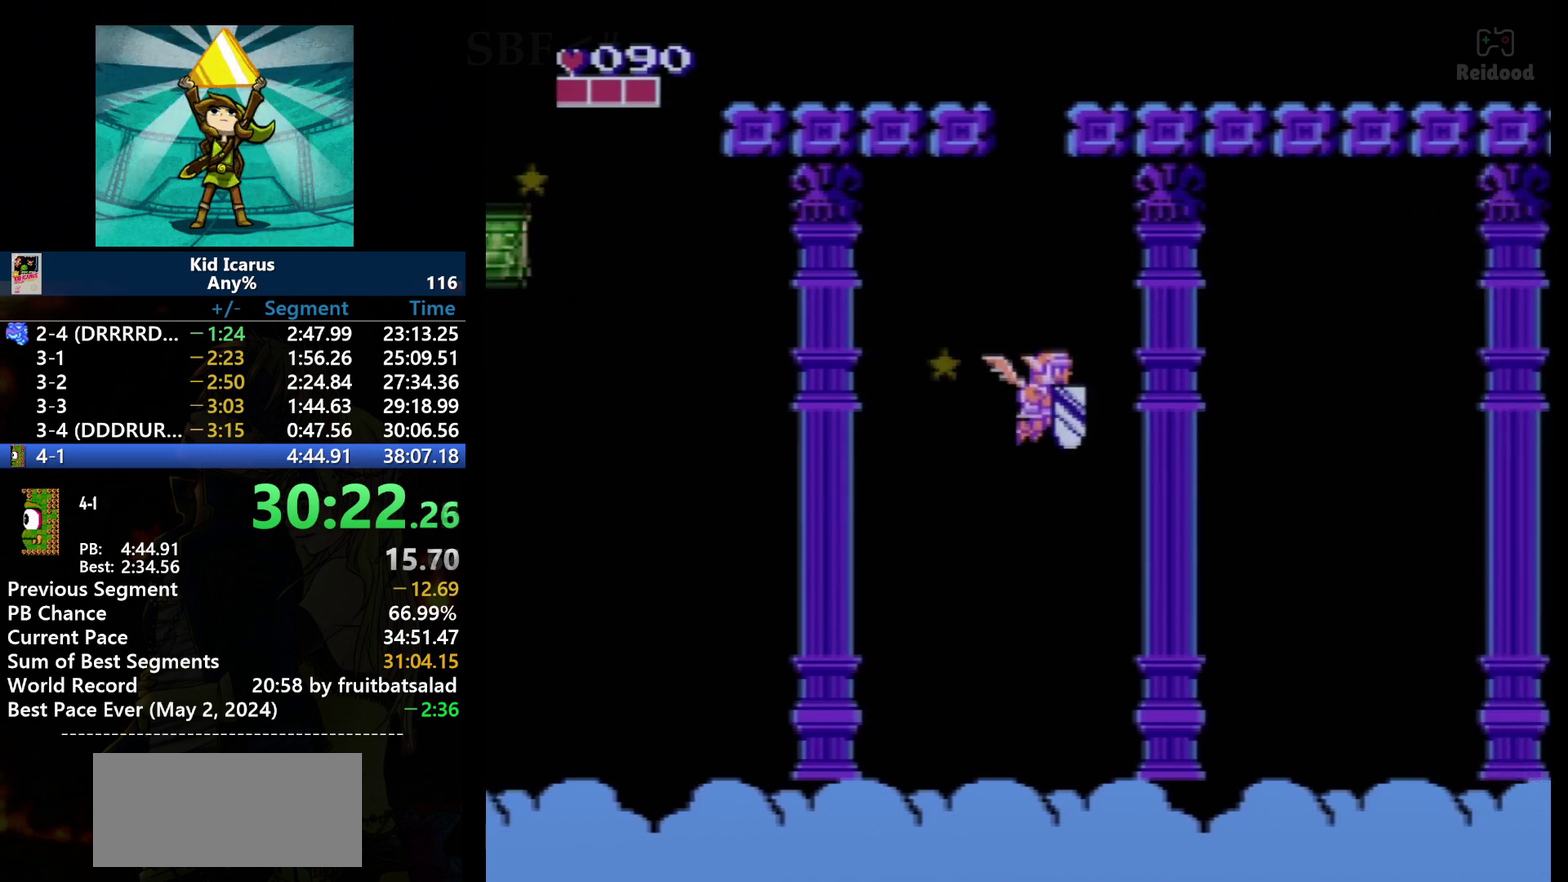
{"buttons": [], "events": []}
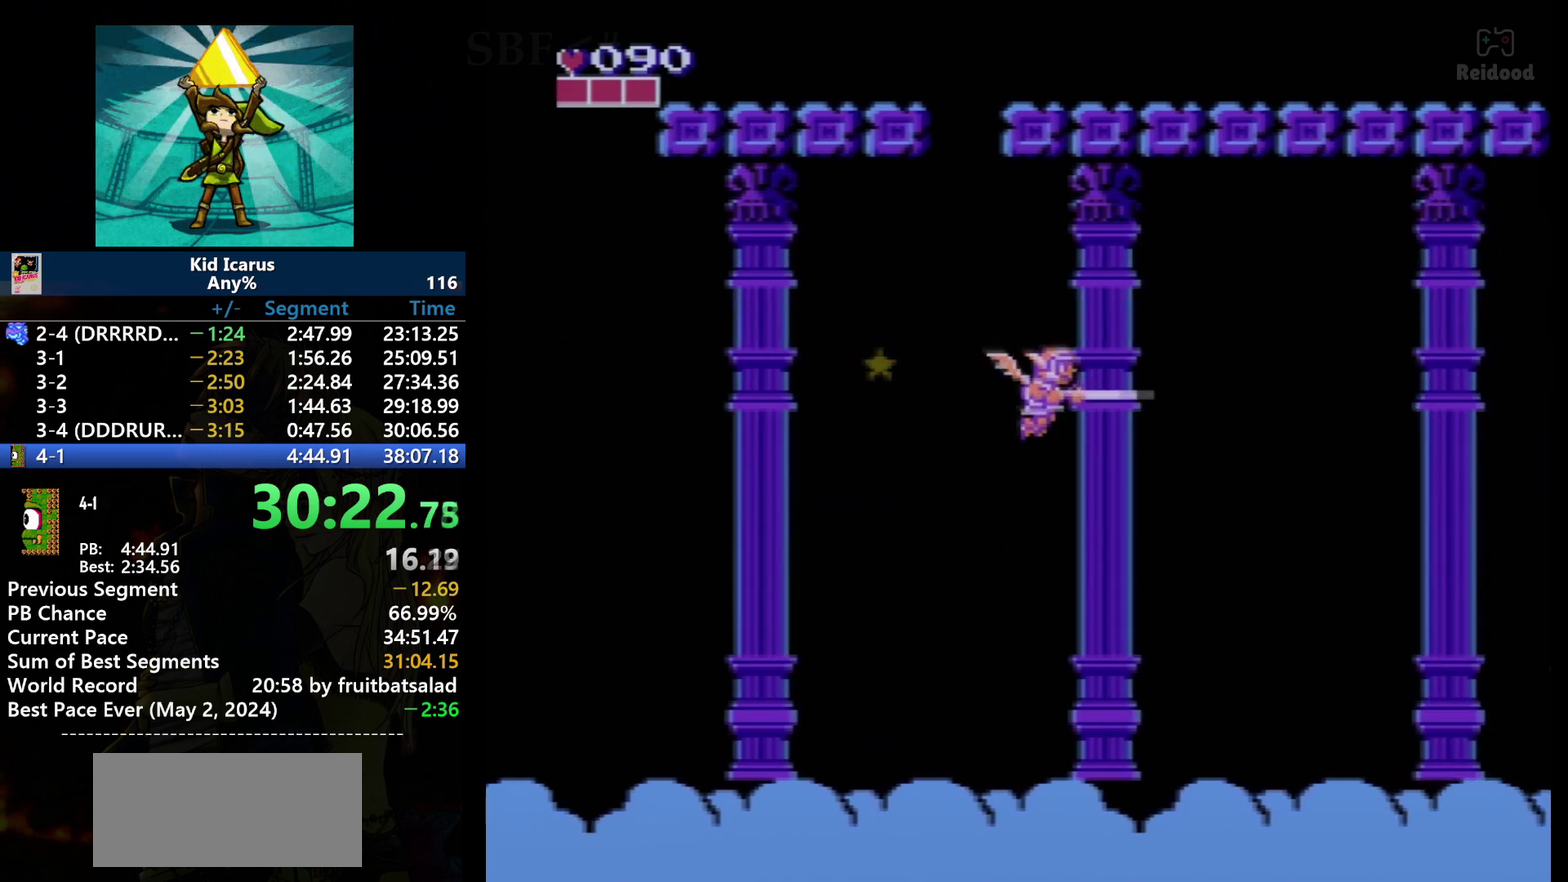
{"buttons": [], "events": [[200, "B", "down"], [234, "DPAD_RIGHT", "down"], [300, "B", "up"], [434, "DPAD_RIGHT", "up"]]}
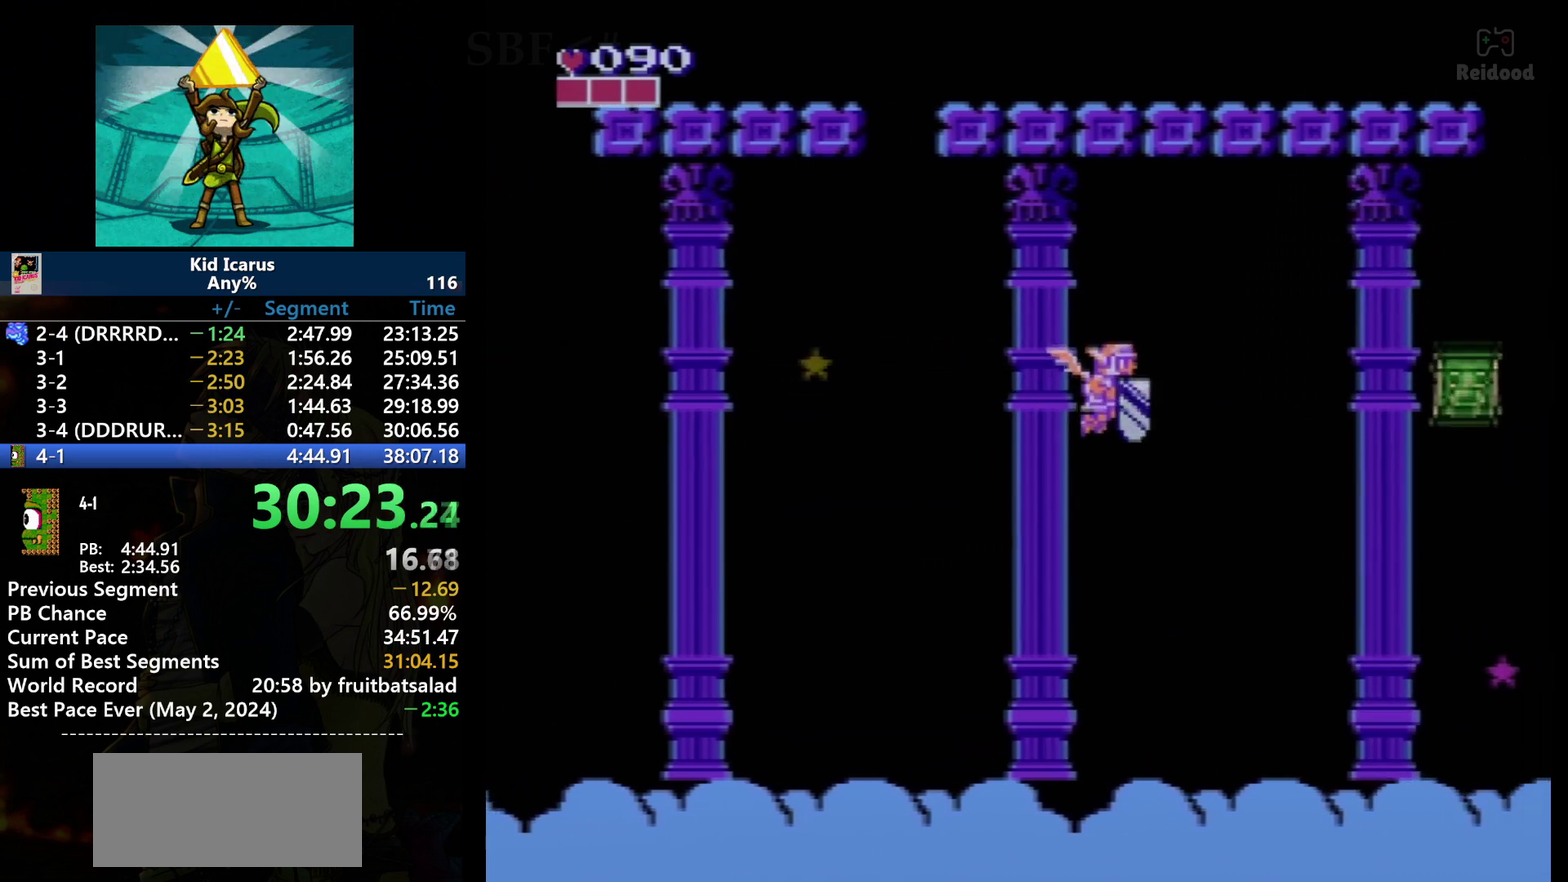
{"buttons": [], "events": [[267, "DPAD_DOWN", "down"], [300, "DPAD_RIGHT", "down"], [433, "DPAD_DOWN", "up"], [433, "DPAD_RIGHT", "up"]]}
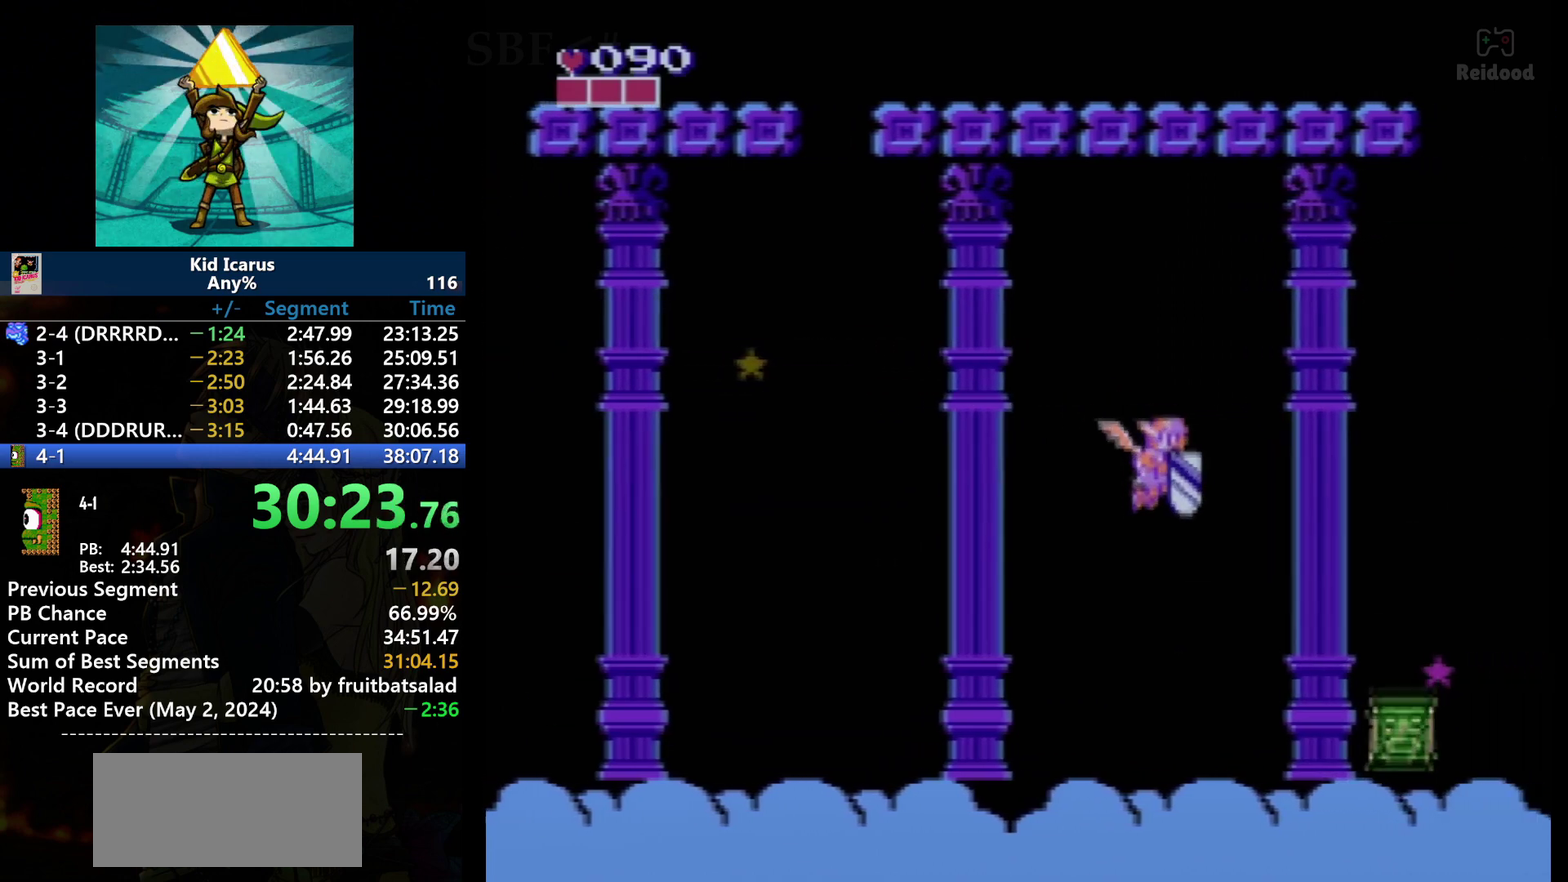
{"buttons": ["DPAD_DOWN", "DPAD_RIGHT"], "events": [[234, "DPAD_RIGHT", "down"], [301, "DPAD_DOWN", "down"]]}
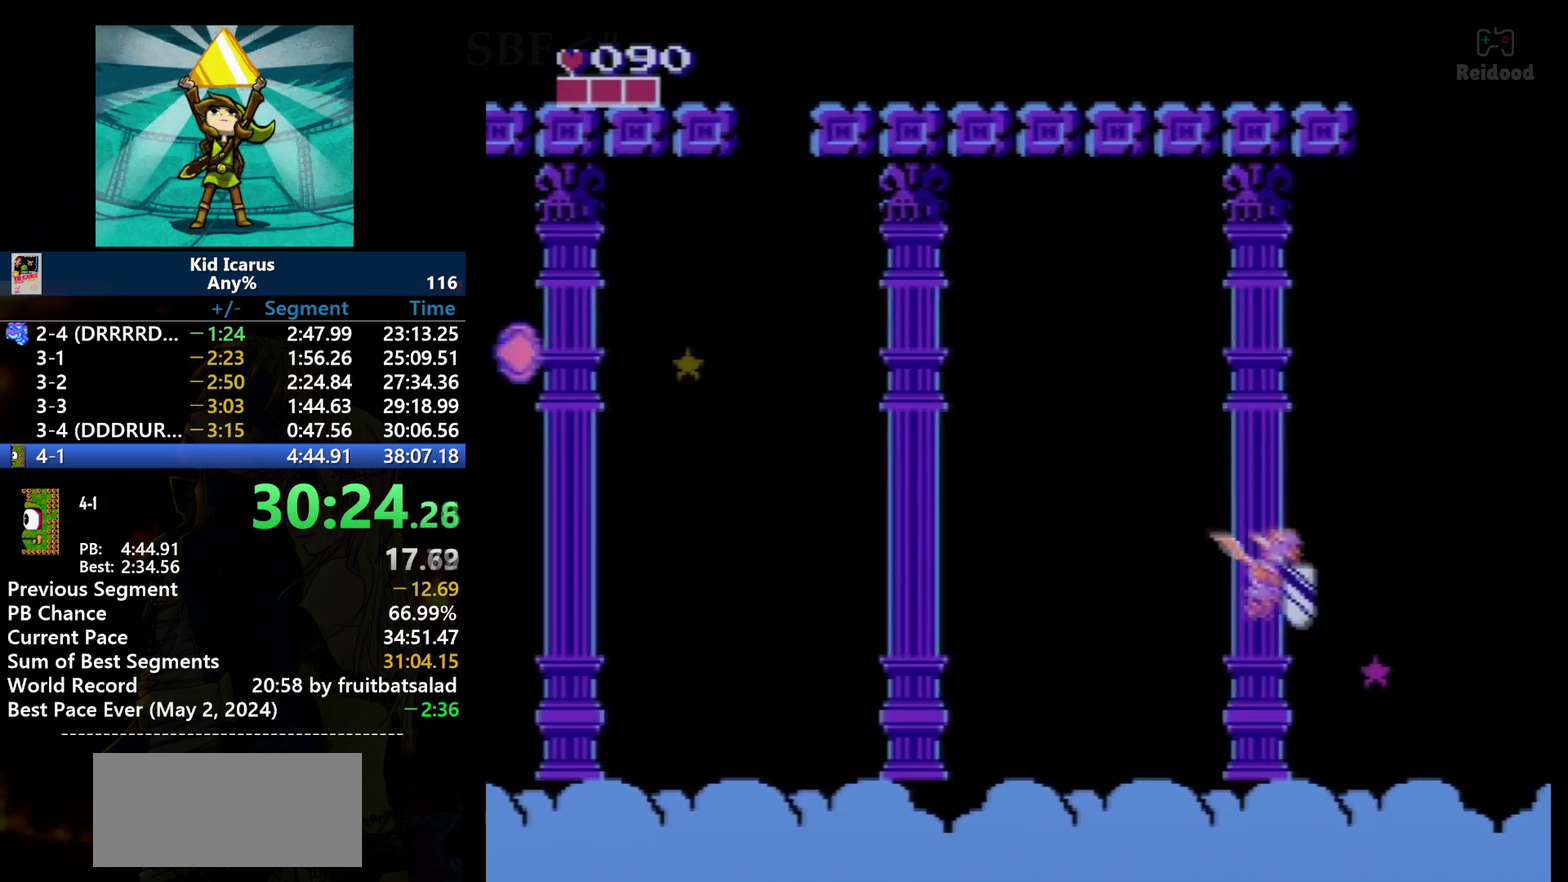
{"buttons": [], "events": [[267, "DPAD_DOWN", "up"], [433, "DPAD_RIGHT", "up"]]}
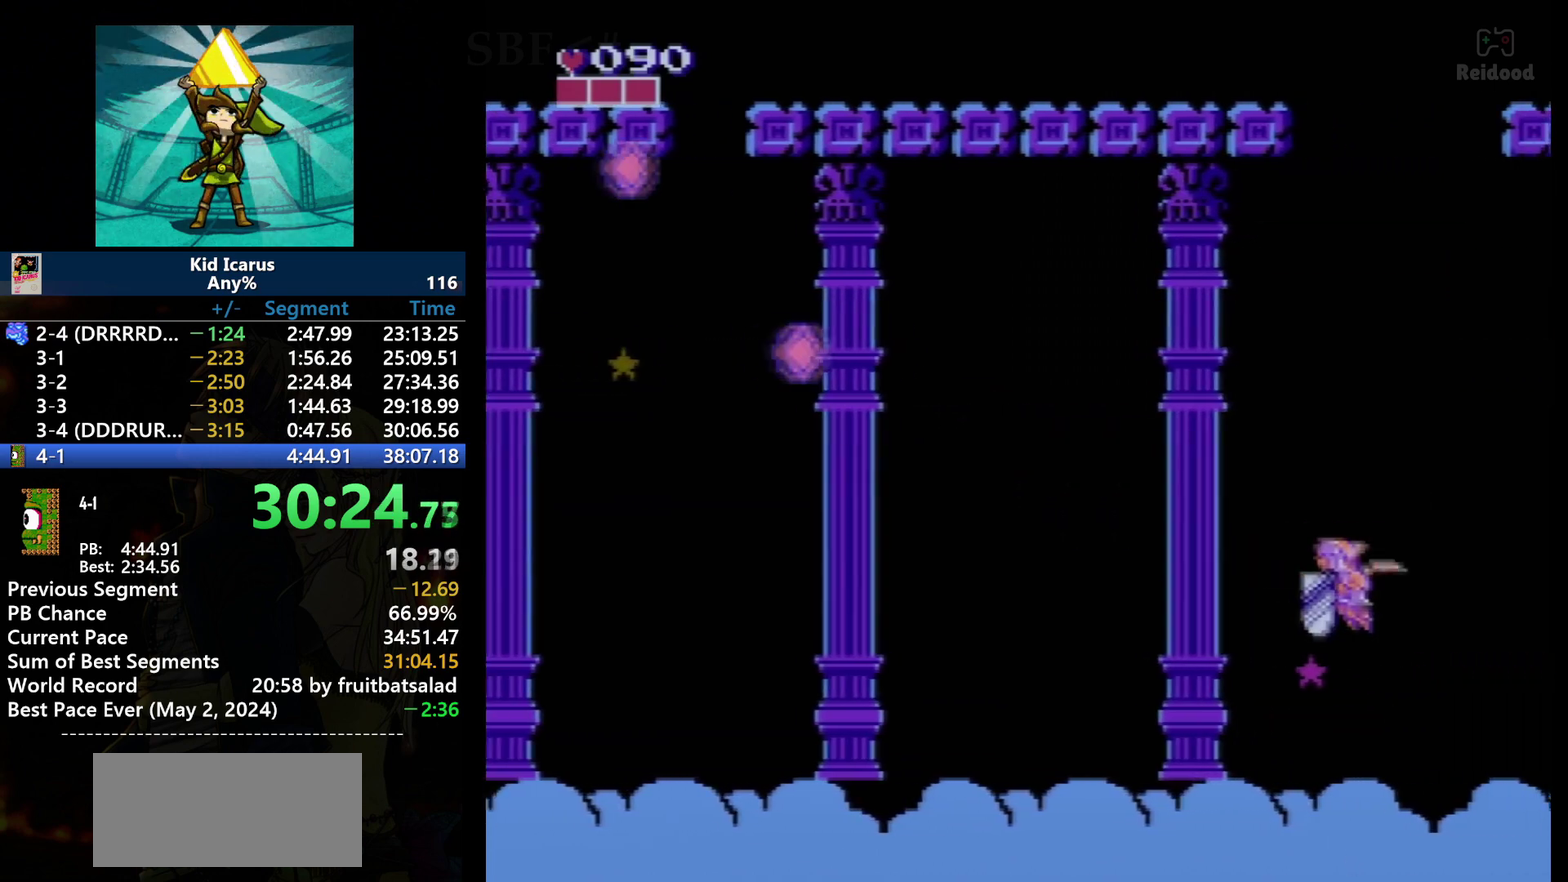
{"buttons": [], "events": [[200, "DPAD_LEFT", "down"], [300, "DPAD_LEFT", "up"]]}
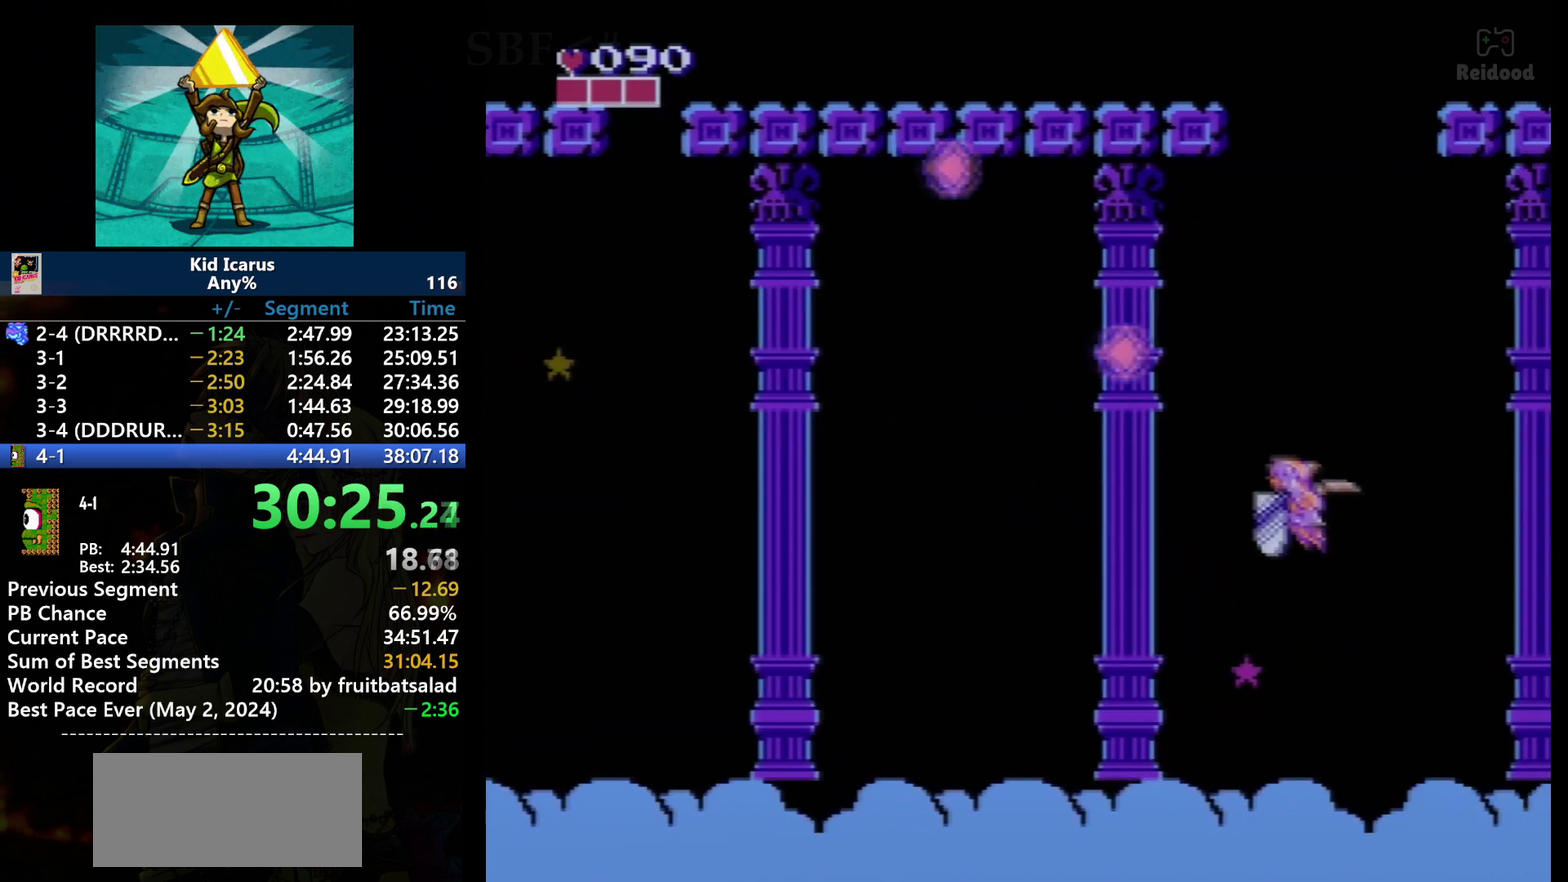
{"buttons": [], "events": [[100, "DPAD_LEFT", "down"], [367, "DPAD_LEFT", "up"]]}